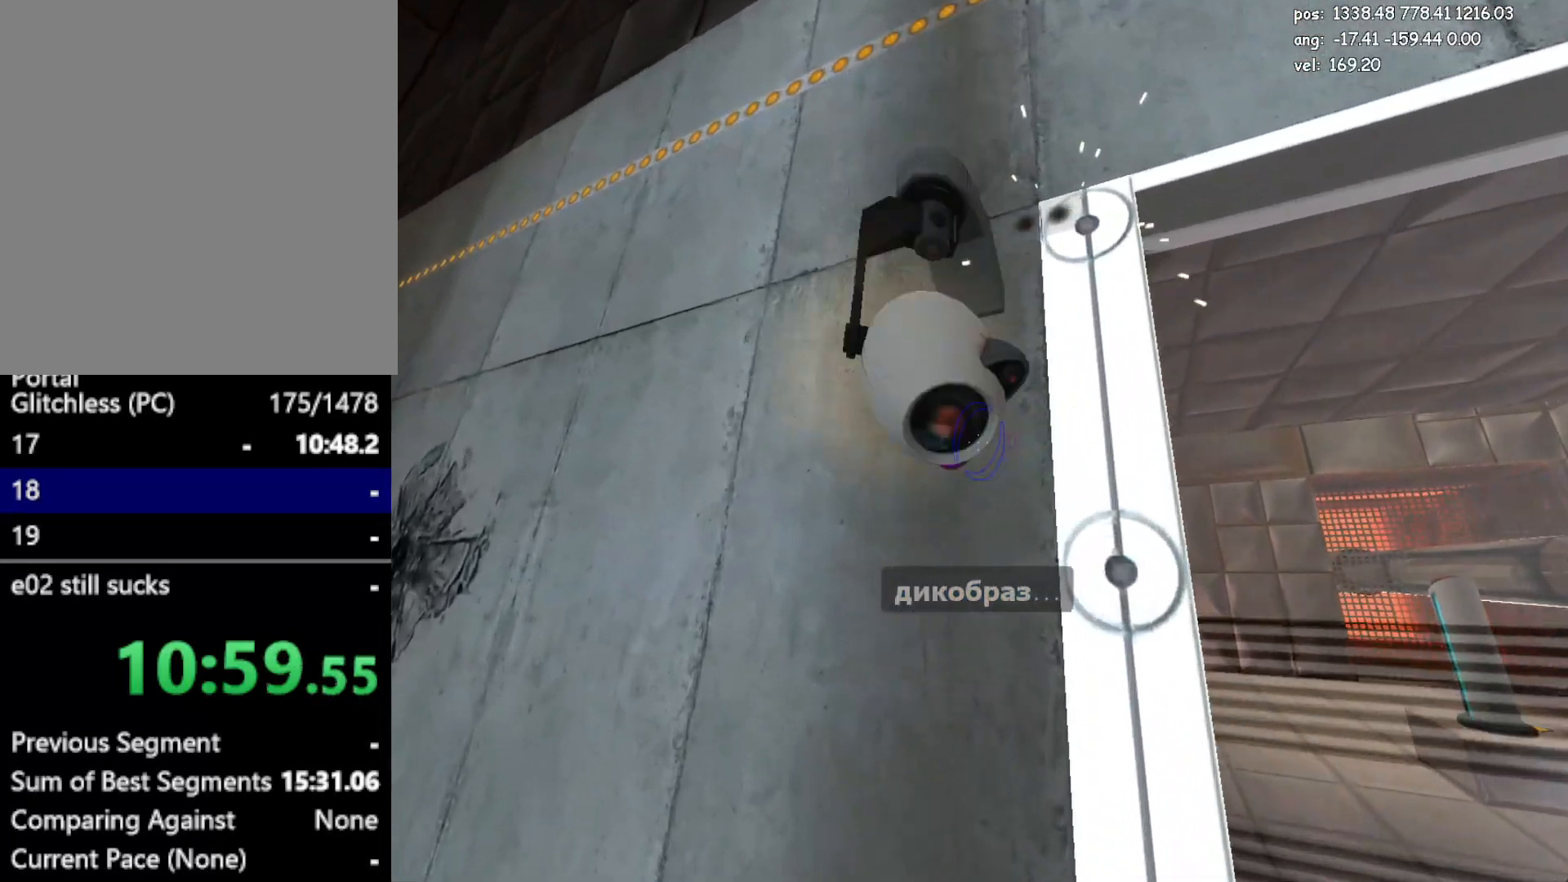
Gameplay with keyboard and mouse; each line is a JSON object with the keys and mouse buttons held at the frame after it. "events" lists presses ("down") and releases ("up") of "a", "crouch", "d", "duck", "duck2", "e", "escape", "glitch", "jump", "jump2", "jump3", "load", "load2", "s", "save", "w", "mouse_left" and "mouse_right" between this image and that frame as [ms after this image, input, new state], when the widget could be followed in between. "mouse_left", "mouse_right" = the "left", "right" buttons of the "mouse" list. No other keys are recorded. Mouse movement is not recorded. Key names are as the overlay labels them; some are game actions (e.g. jump) rather than physical keys.
{"keys": ["w"], "mouse": [], "events": [[100, "e", "up"], [200, "d", "down"], [200, "jump2", "down"], [283, "jump2", "up"], [467, "d", "up"]]}
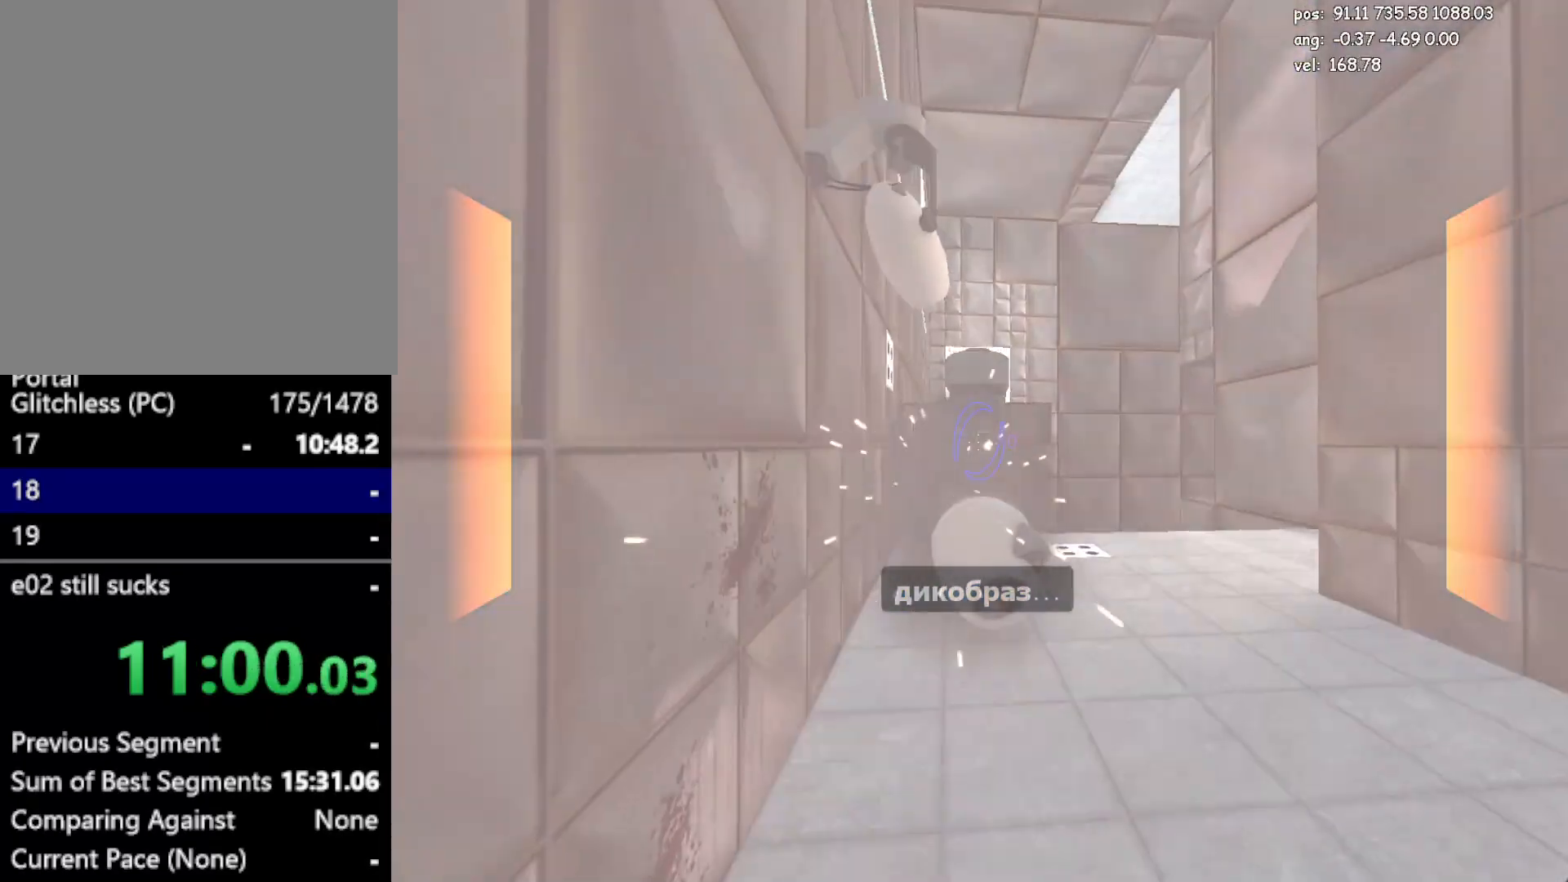
{"keys": ["a", "w"], "mouse": [], "events": [[167, "a", "down"]]}
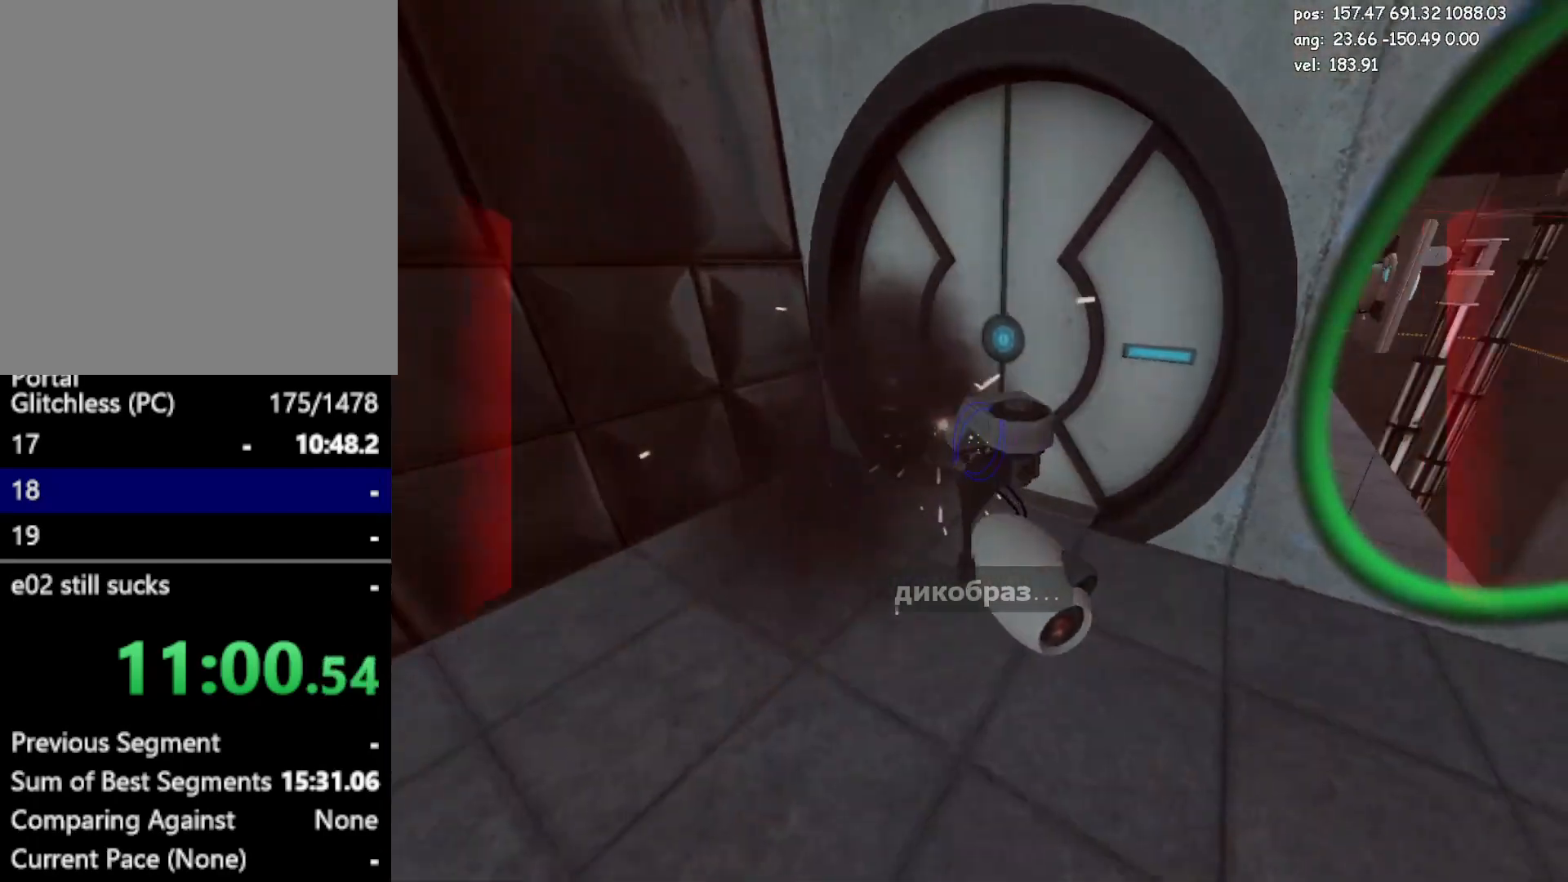
{"keys": ["crouch", "w"], "mouse": [], "events": [[83, "a", "up"], [83, "w", "up"], [317, "crouch", "down"], [367, "w", "down"]]}
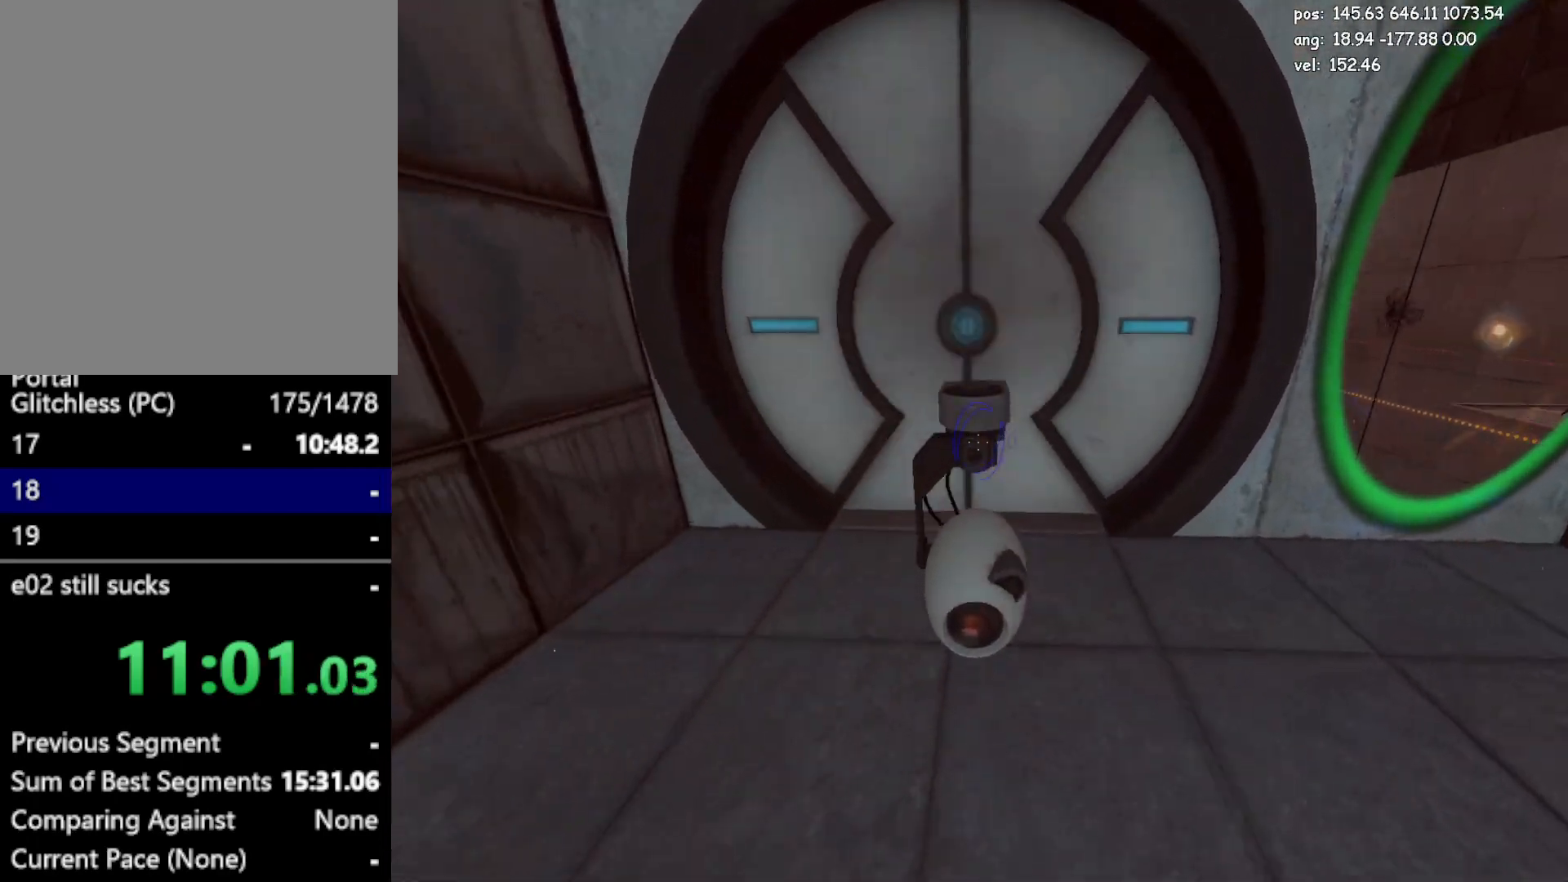
{"keys": ["crouch", "w"], "mouse": [], "events": [[50, "w", "up"], [333, "w", "down"]]}
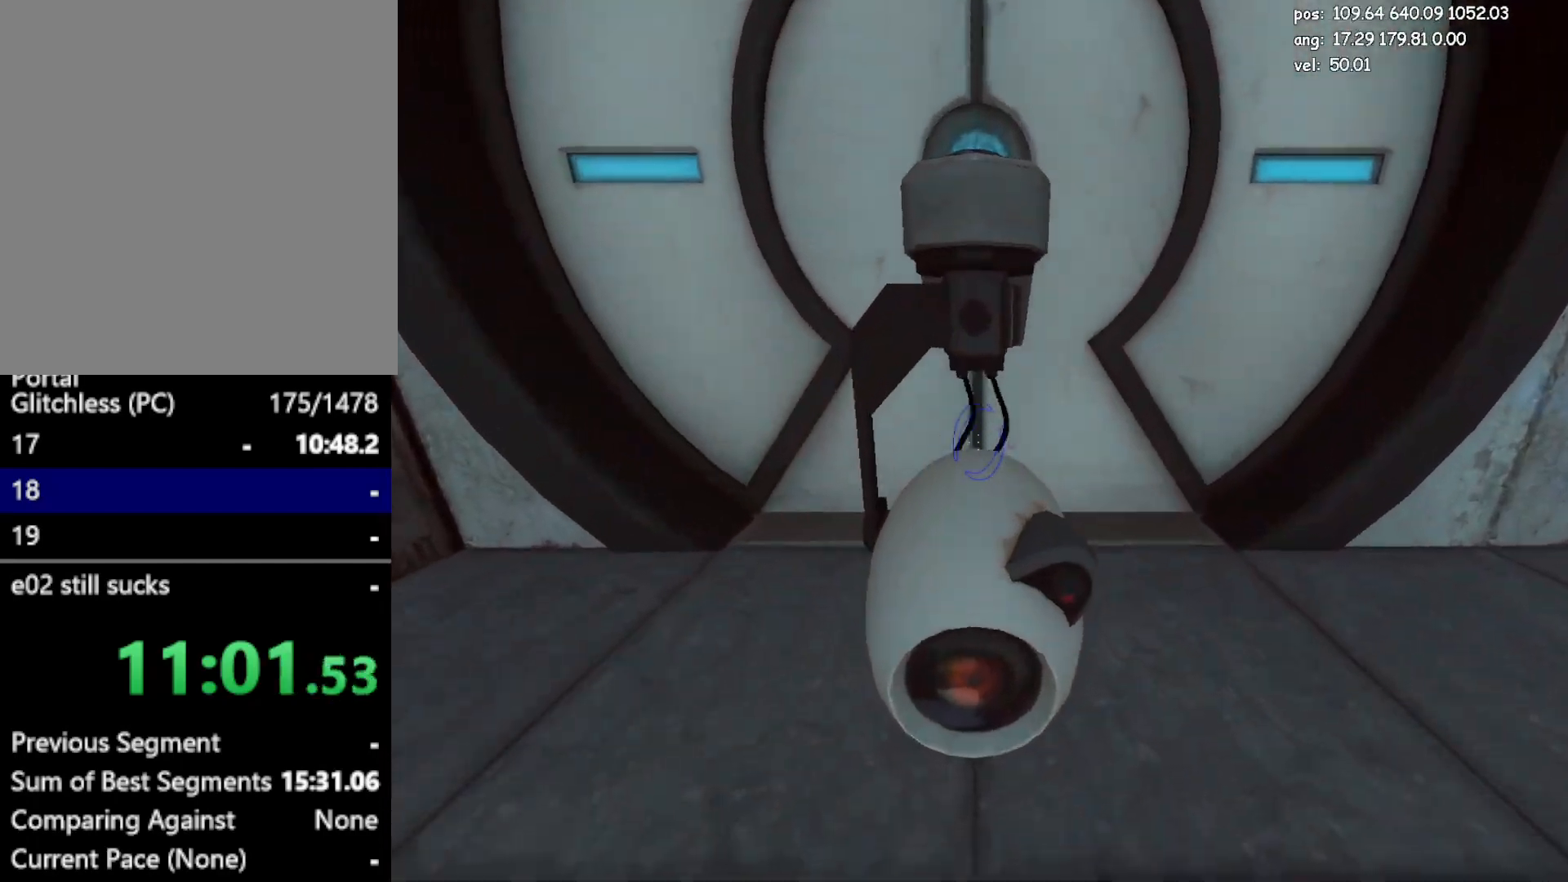
{"keys": [], "mouse": [], "events": [[167, "w", "up"], [350, "crouch", "up"], [400, "e", "down"], [500, "e", "up"]]}
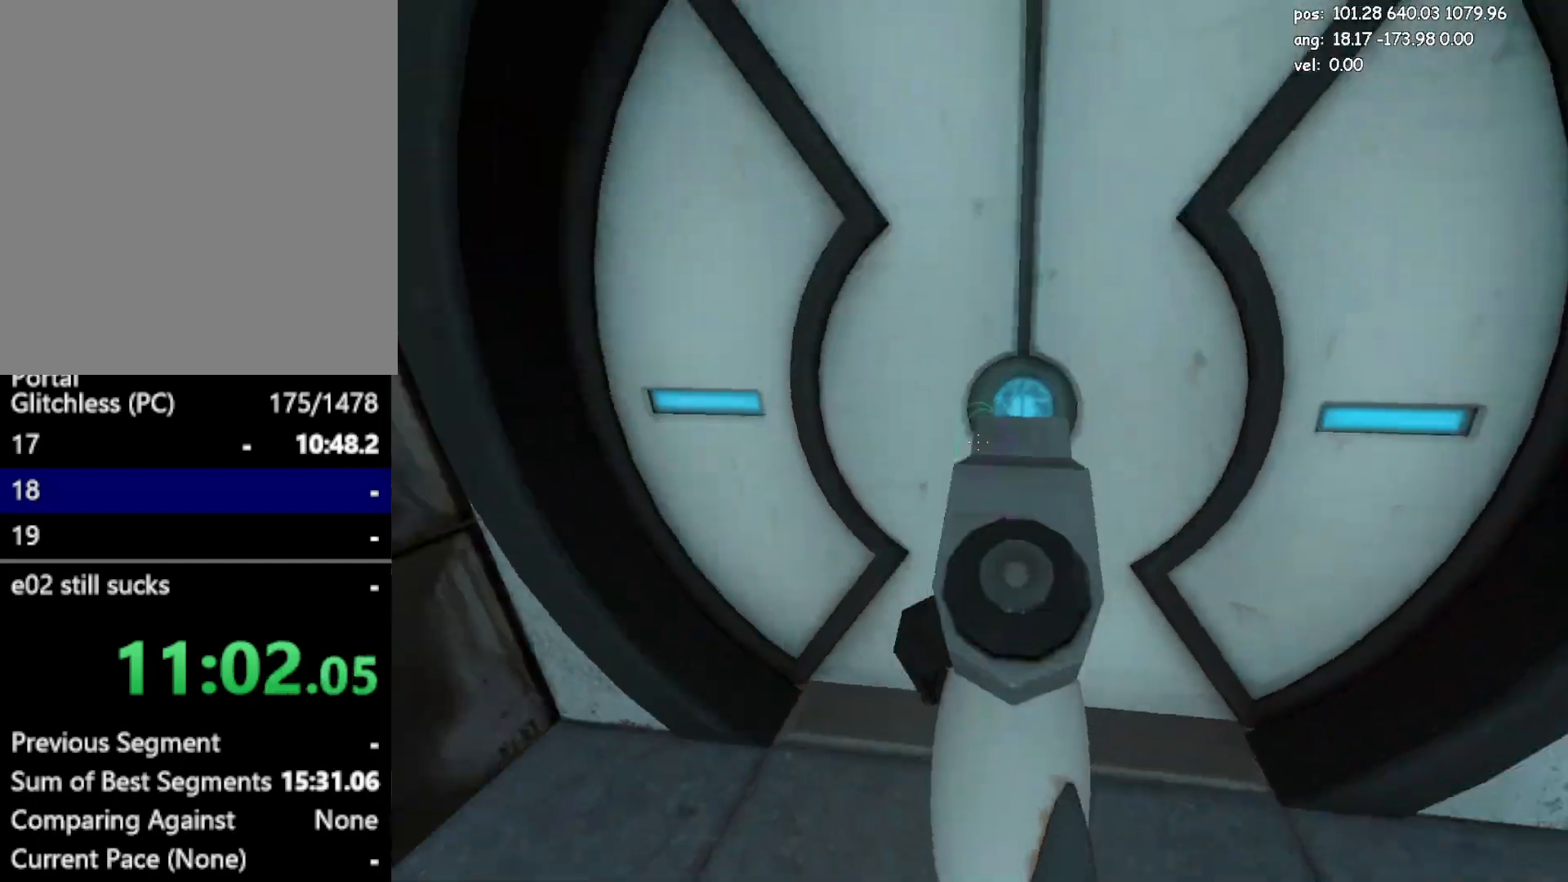
{"keys": [], "mouse": [], "events": [[83, "a", "down"], [83, "w", "down"], [367, "a", "up"], [367, "w", "up"]]}
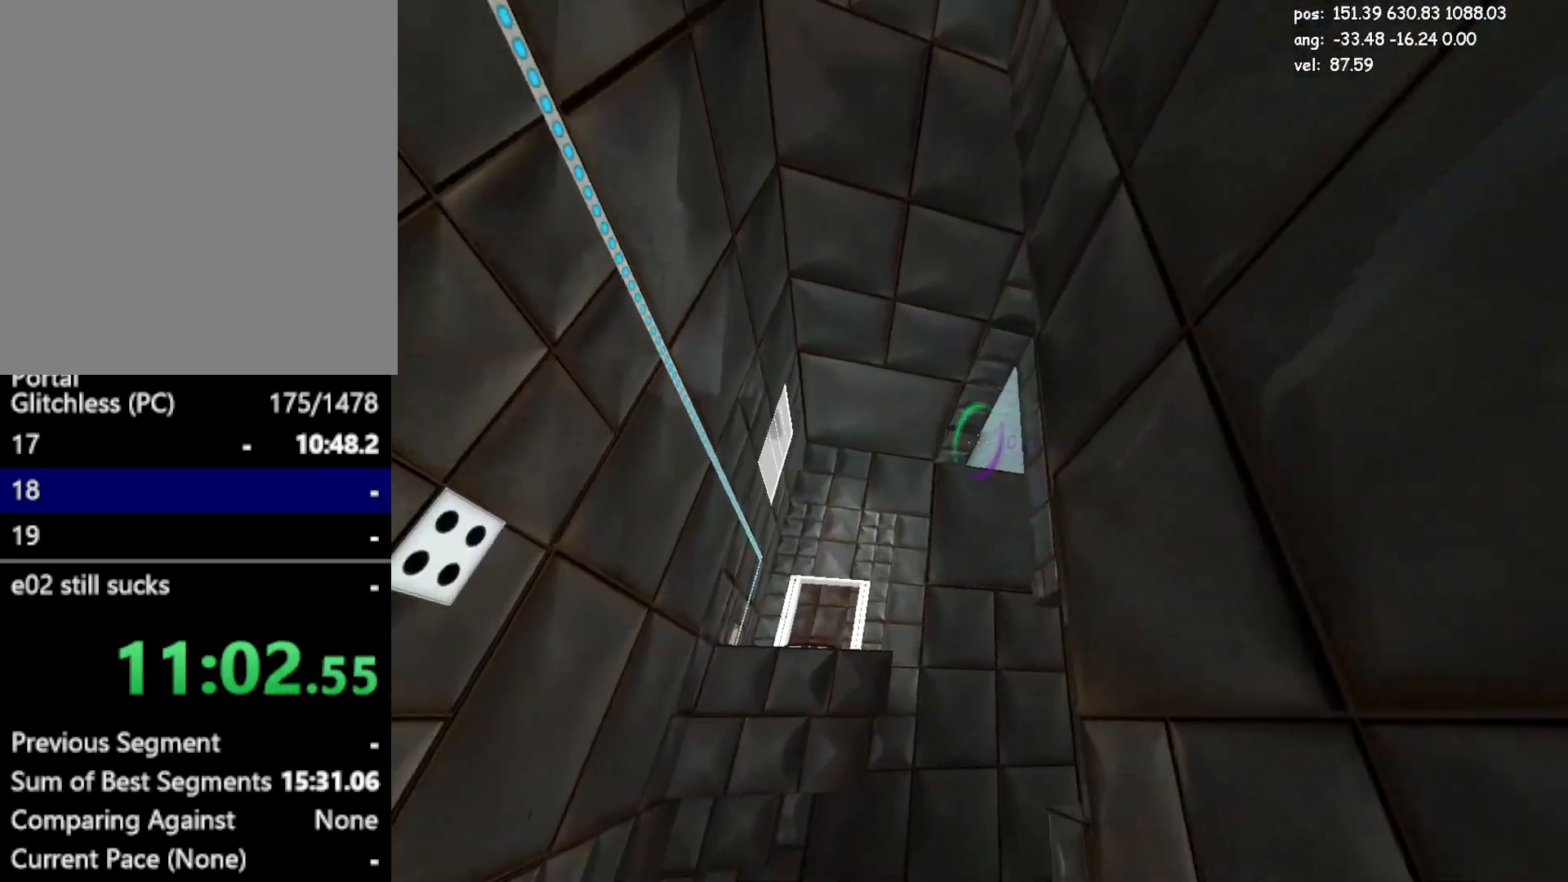
{"keys": ["save"], "mouse": [], "events": [[383, "mouse_left", "down"], [467, "mouse_left", "up"], [467, "save", "down"]]}
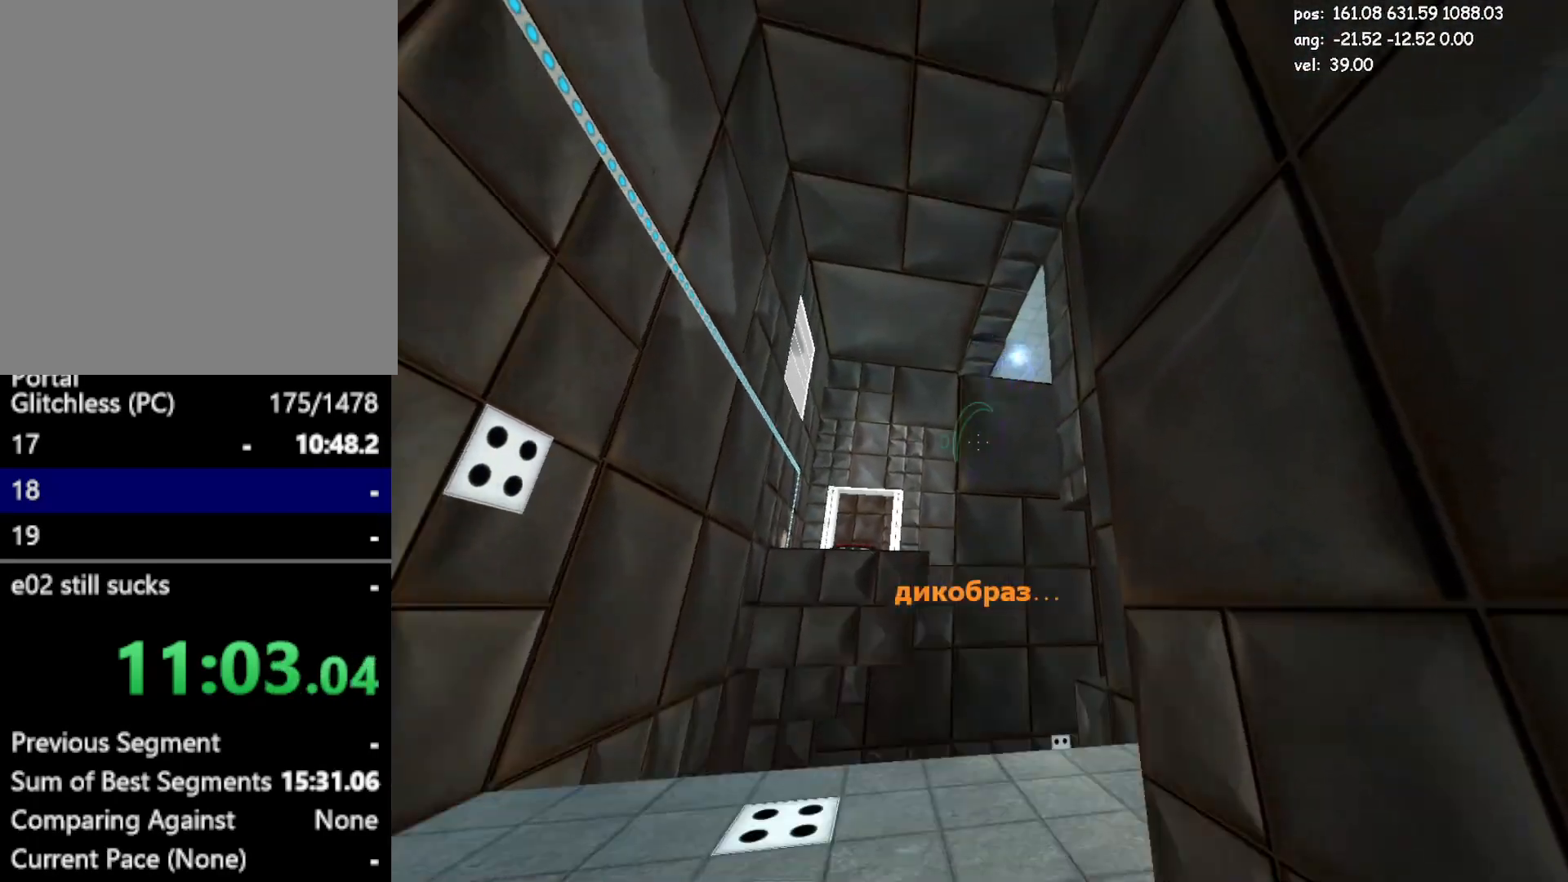
{"keys": ["crouch", "w"], "mouse": [], "events": [[17, "w", "down"], [117, "save", "up"], [217, "crouch", "down"]]}
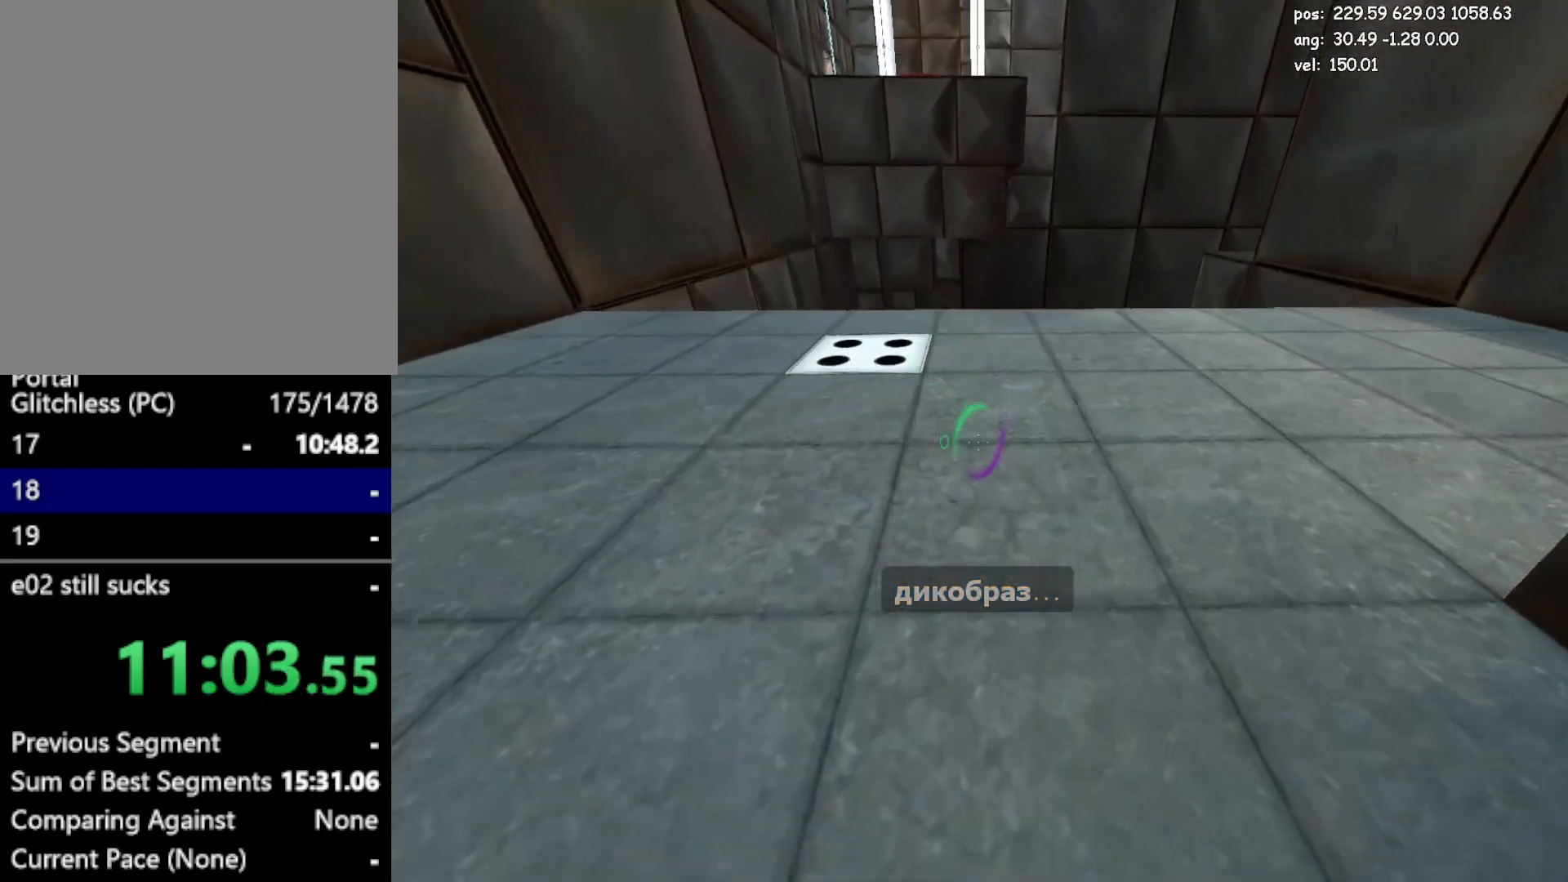
{"keys": ["a", "crouch"], "mouse": [], "events": [[83, "mouse_right", "down"], [233, "mouse_right", "up"], [317, "a", "down"], [367, "w", "up"]]}
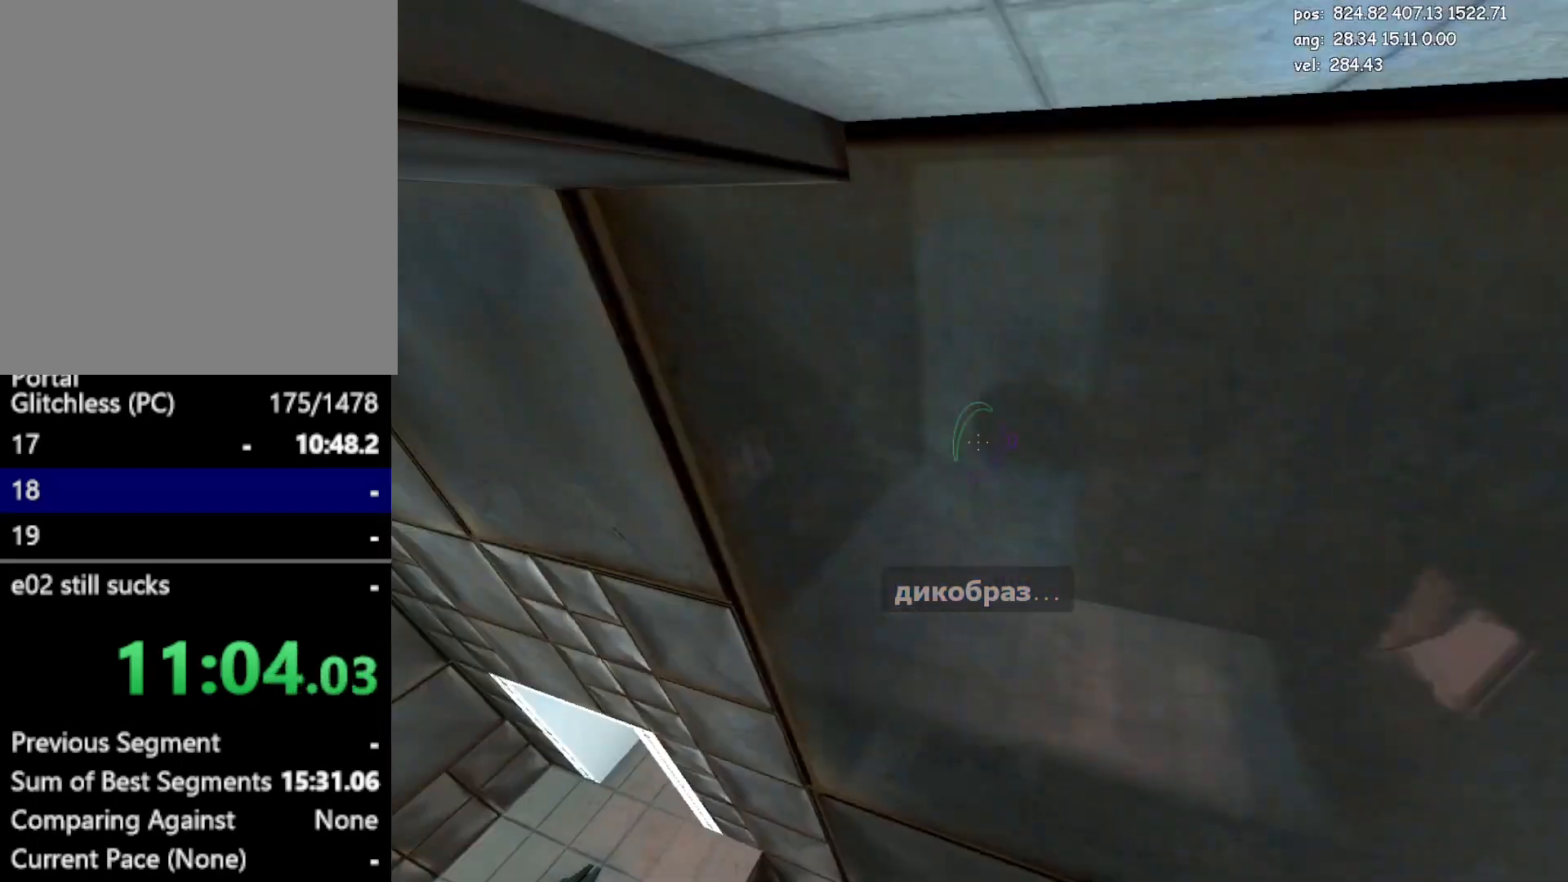
{"keys": ["crouch", "d"], "mouse": [], "events": [[383, "d", "down"], [433, "a", "up"]]}
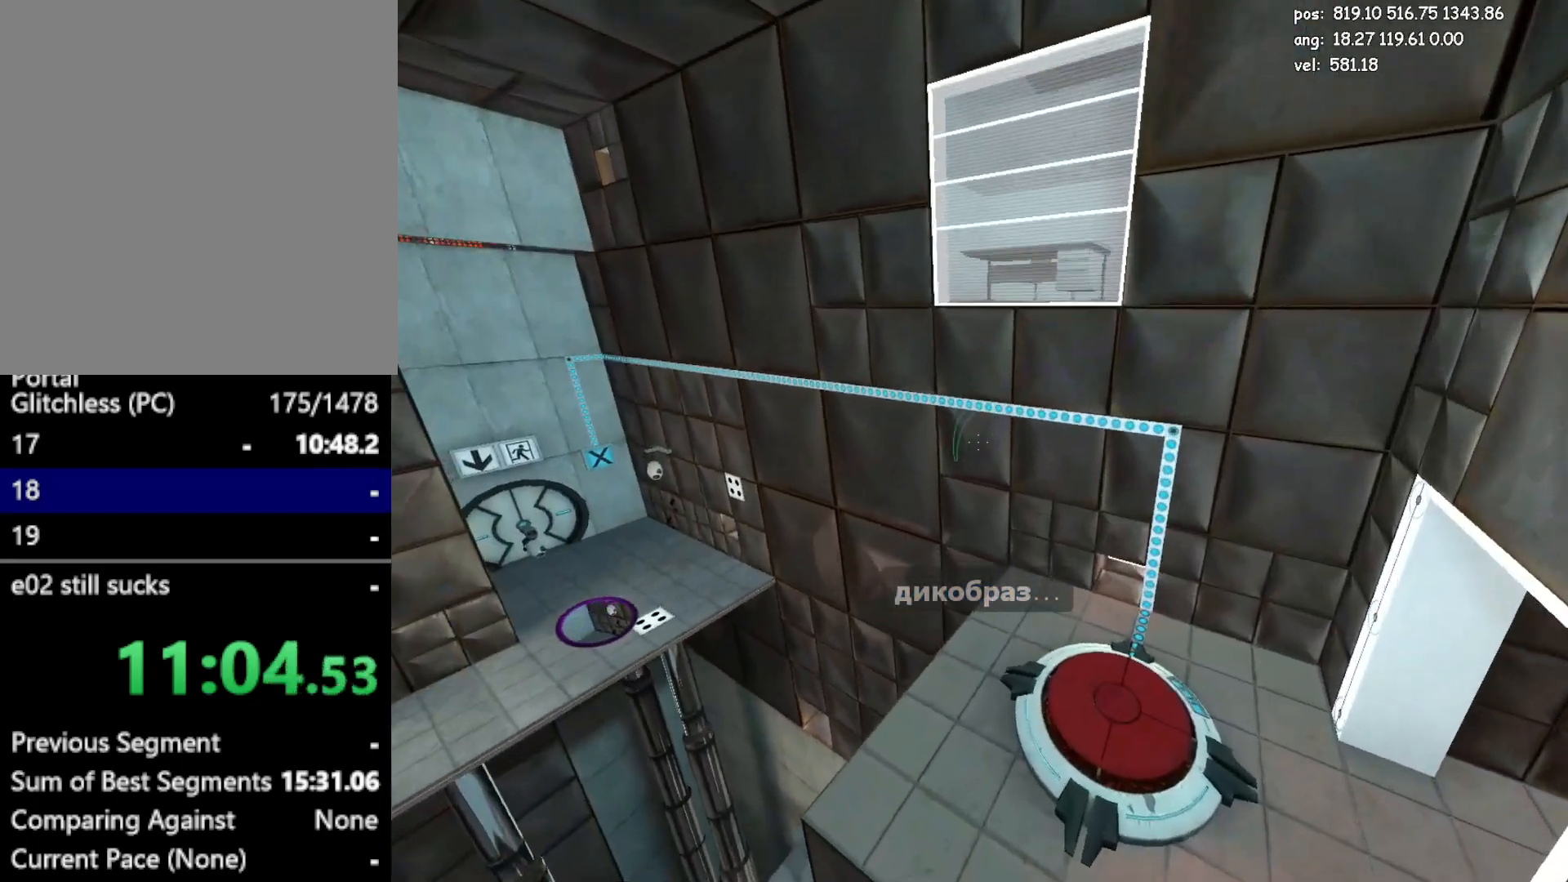
{"keys": ["d", "w"], "mouse": [], "events": [[167, "w", "down"], [267, "crouch", "up"], [267, "d", "up"], [300, "d", "down"], [450, "d", "up"], [483, "d", "down"]]}
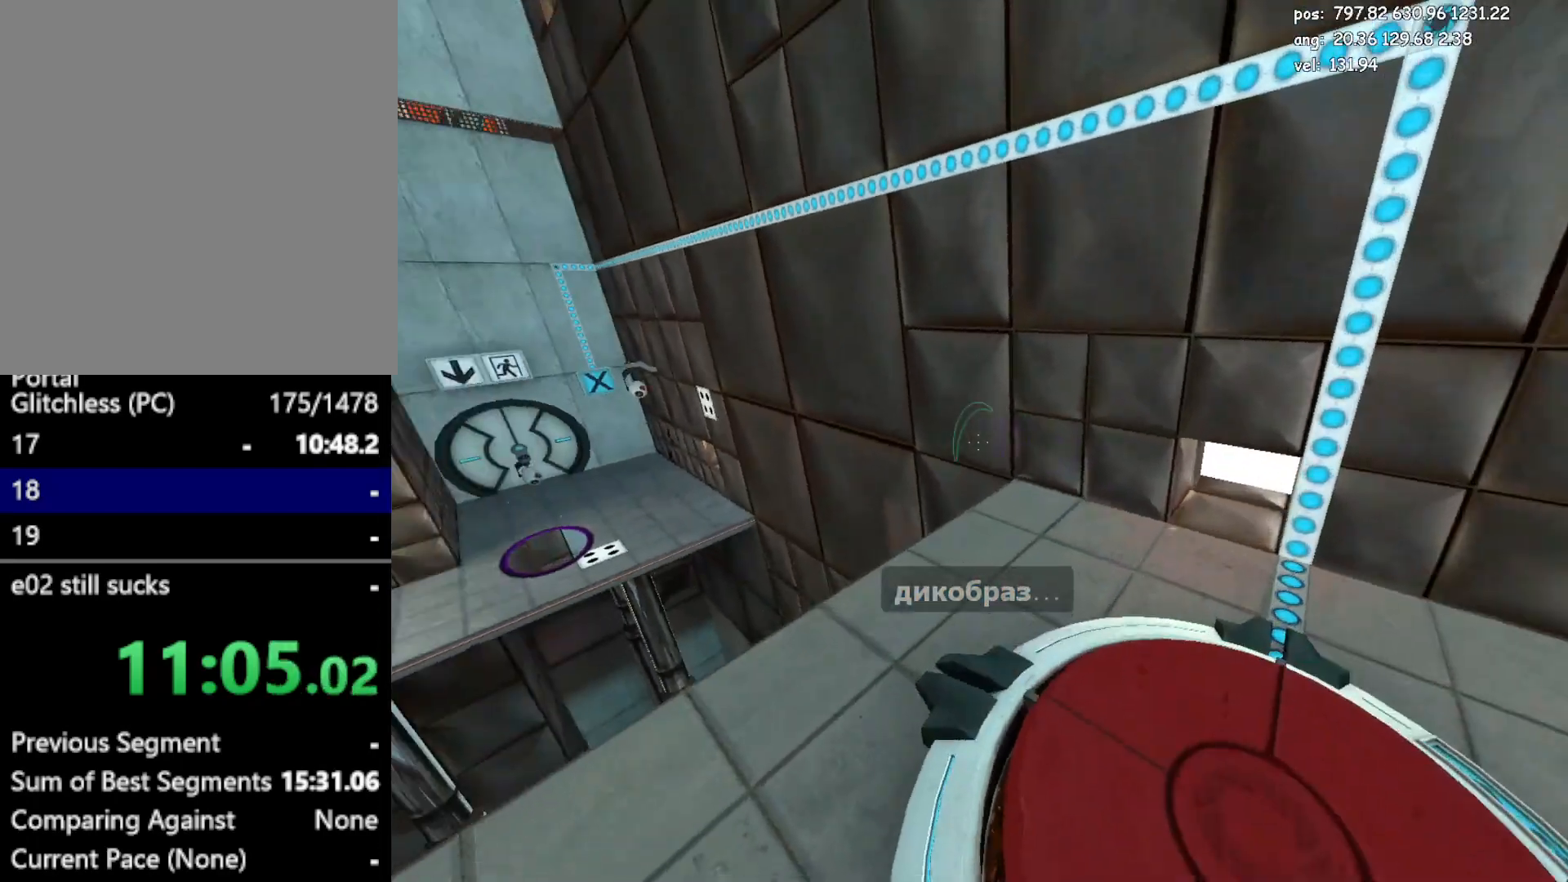
{"keys": ["w"], "mouse": [], "events": [[133, "d", "up"], [133, "w", "up"], [367, "save", "down"], [367, "w", "down"], [467, "save", "up"]]}
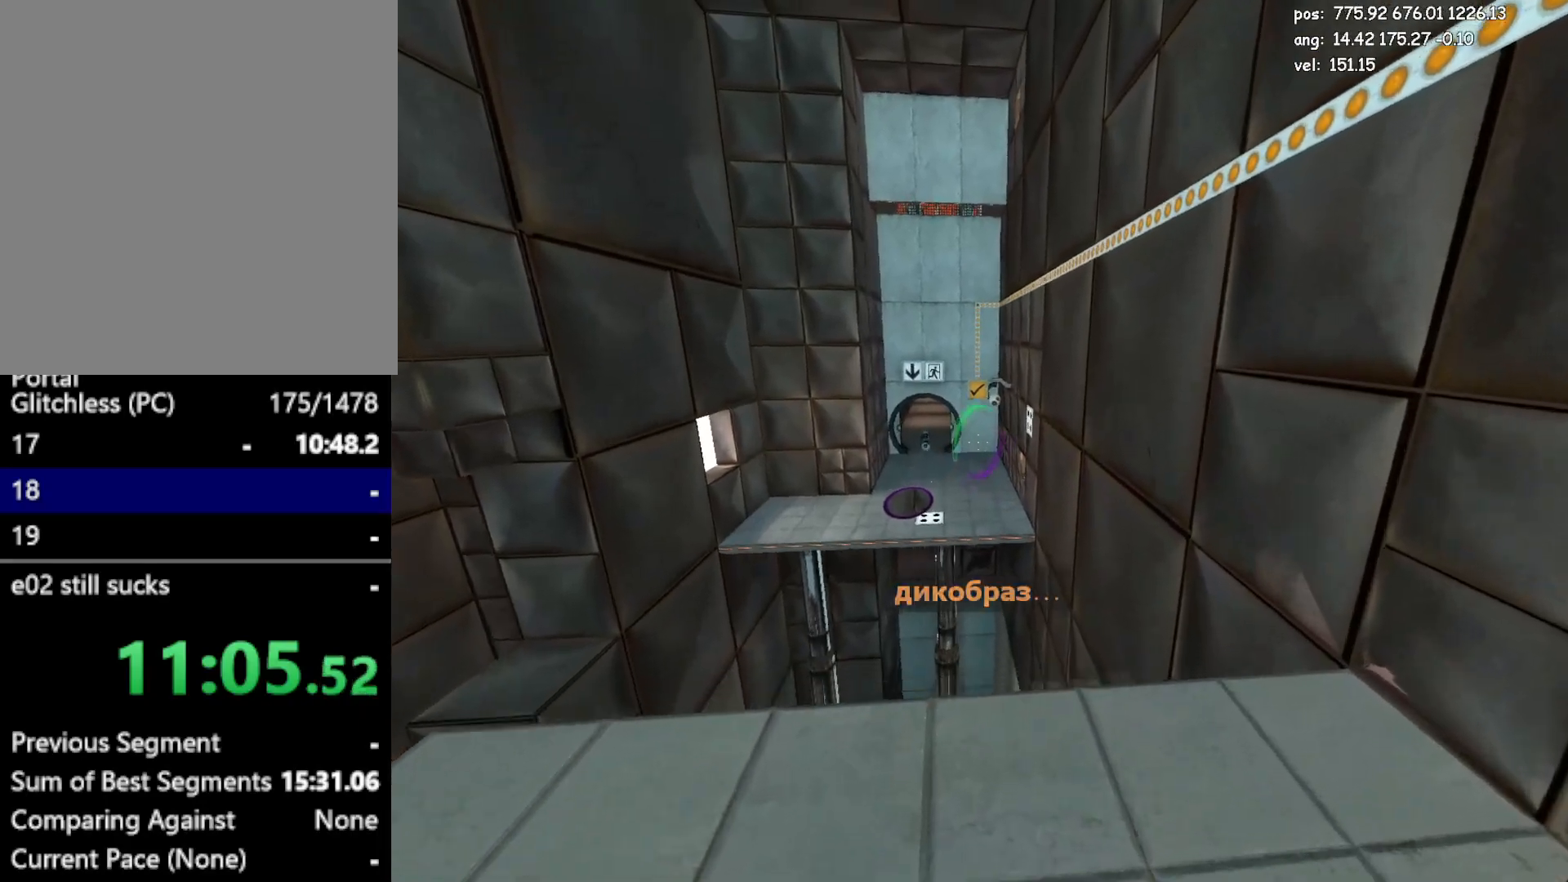
{"keys": ["w"], "mouse": [], "events": [[383, "mouse_left", "down"], [433, "mouse_left", "up"]]}
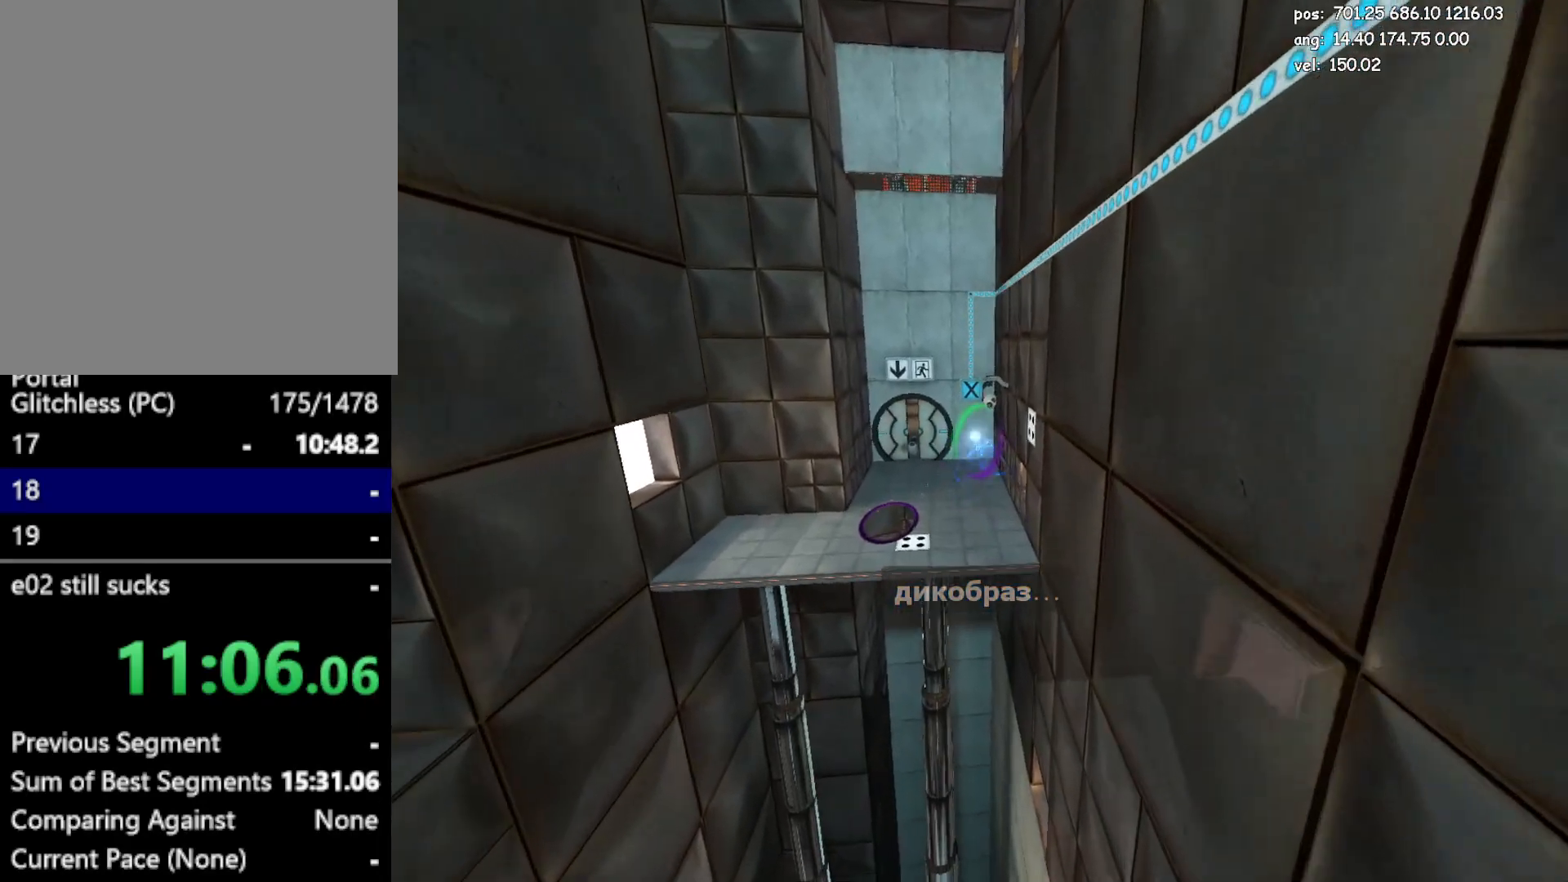
{"keys": ["w"], "mouse": [], "events": [[167, "save", "down"], [300, "save", "up"]]}
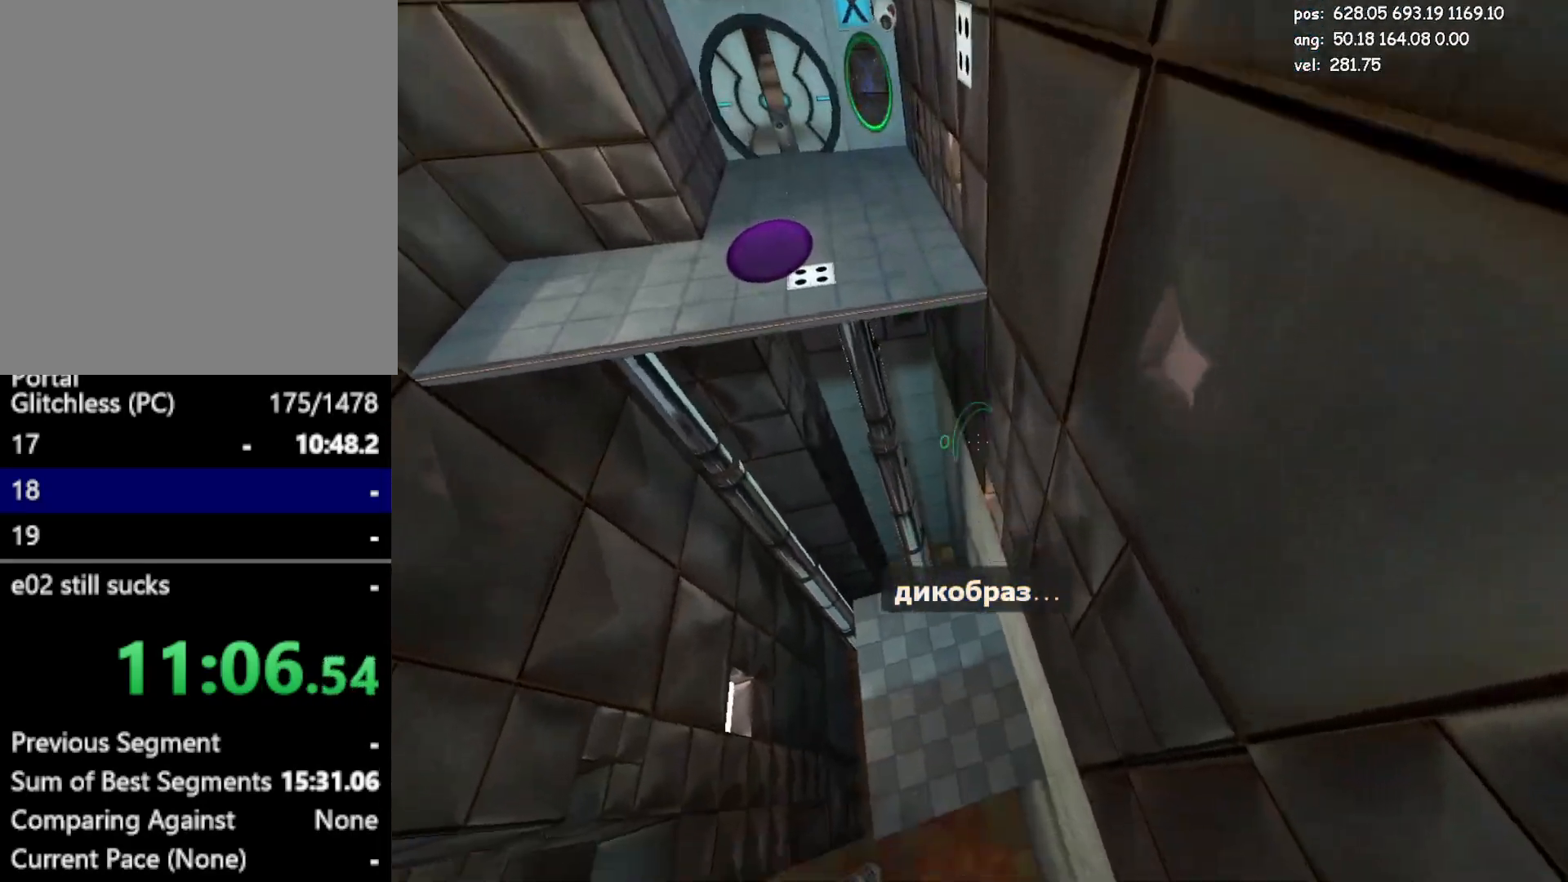
{"keys": ["w"], "mouse": [], "events": [[83, "d", "down"], [133, "w", "up"], [267, "d", "up"], [267, "w", "down"], [367, "d", "down"], [500, "d", "up"]]}
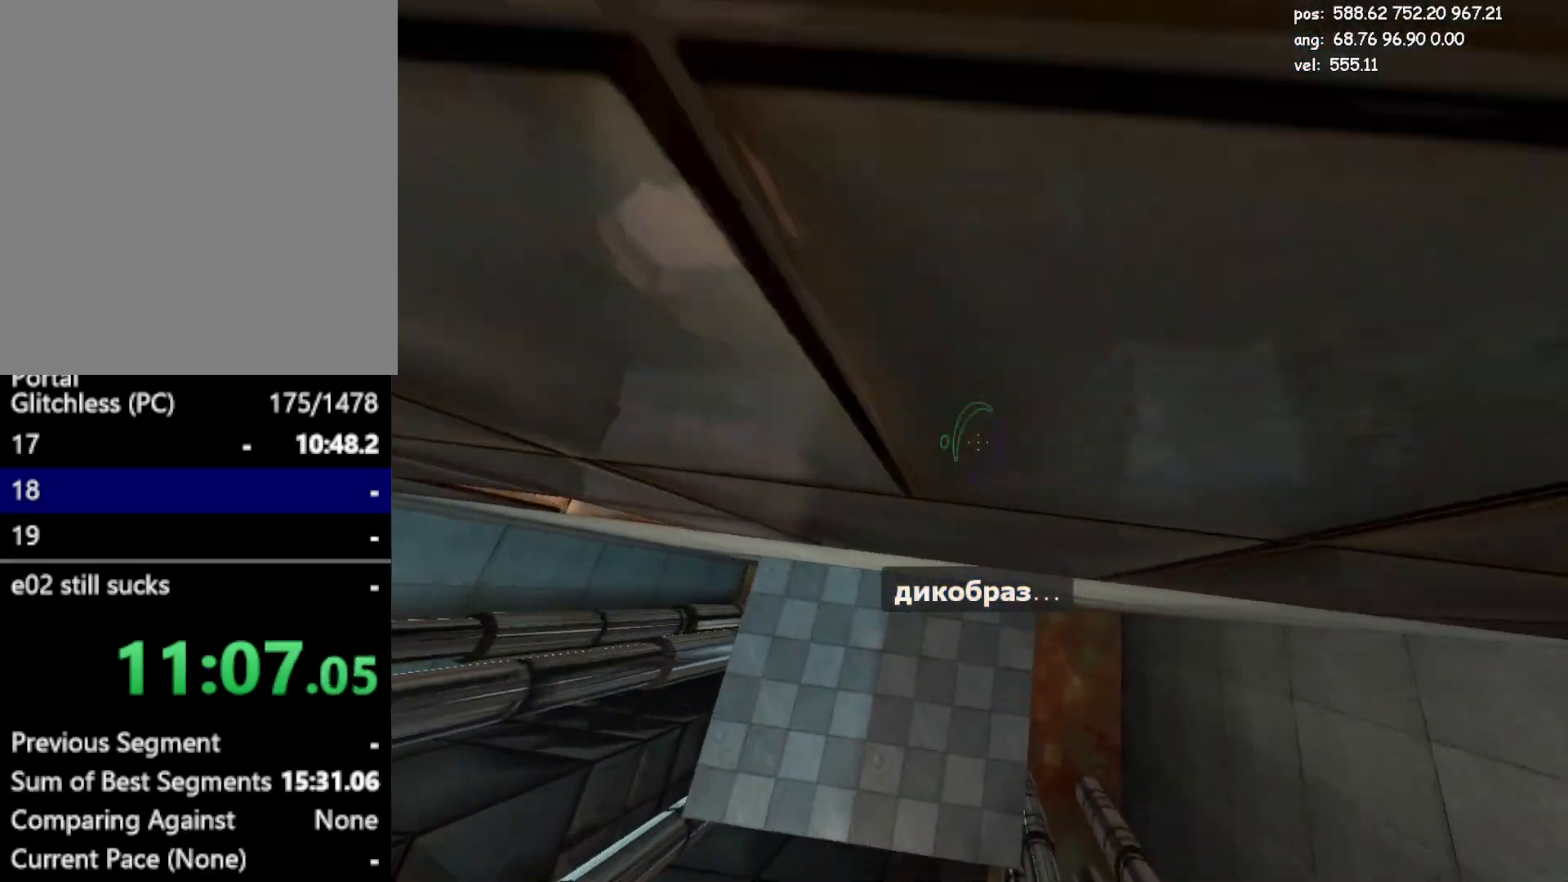
{"keys": ["crouch", "w"], "mouse": ["right"], "events": [[383, "crouch", "down"], [383, "mouse_right", "down"]]}
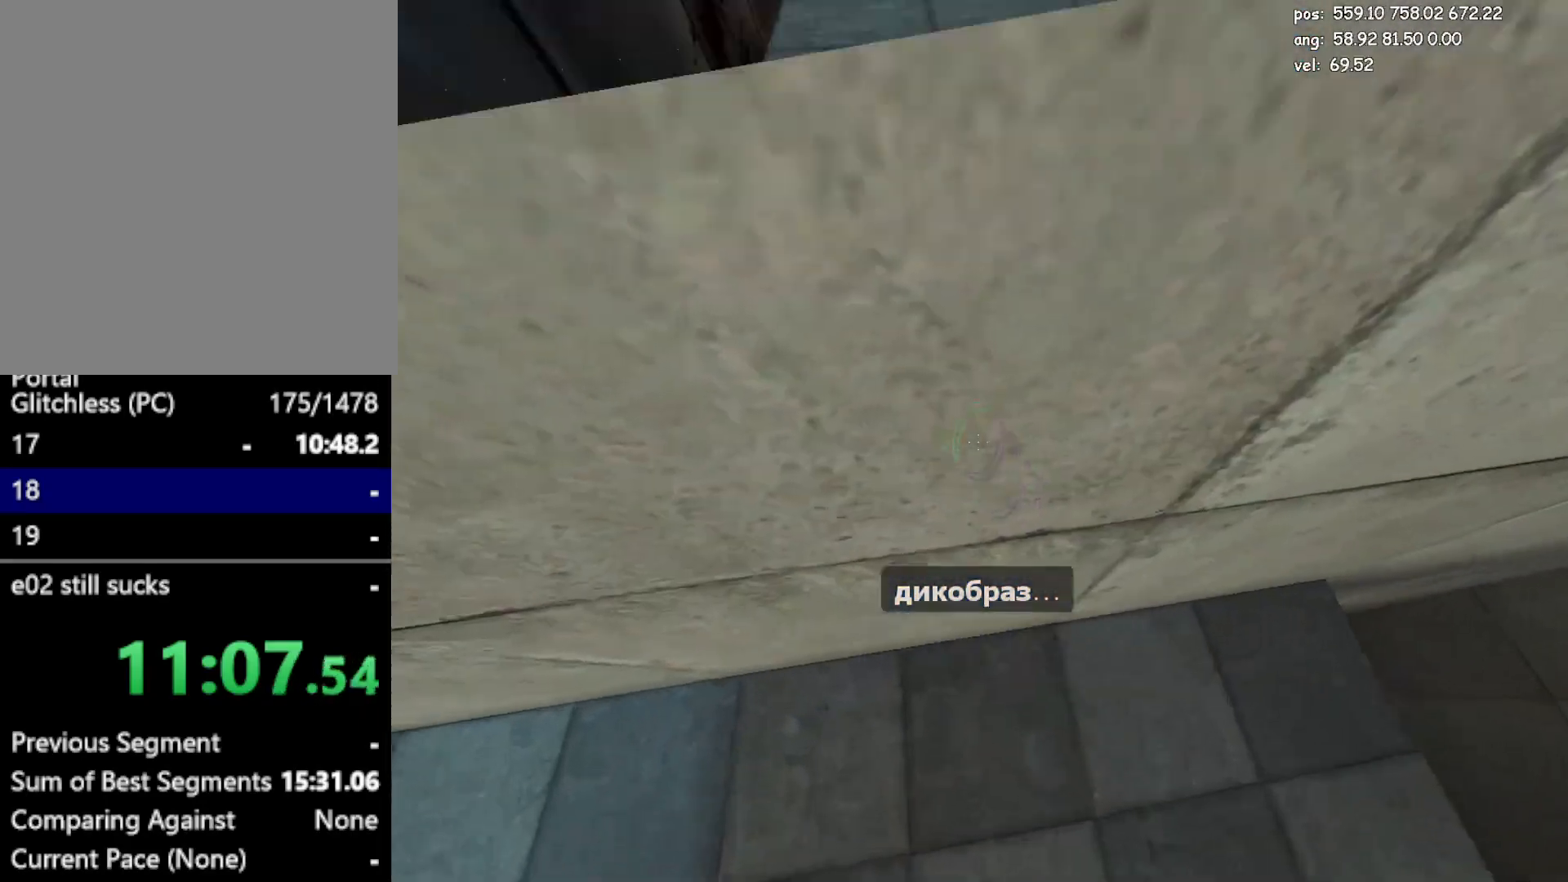
{"keys": ["a", "w"], "mouse": [], "events": [[17, "mouse_right", "up"], [67, "crouch", "up"], [350, "a", "down"]]}
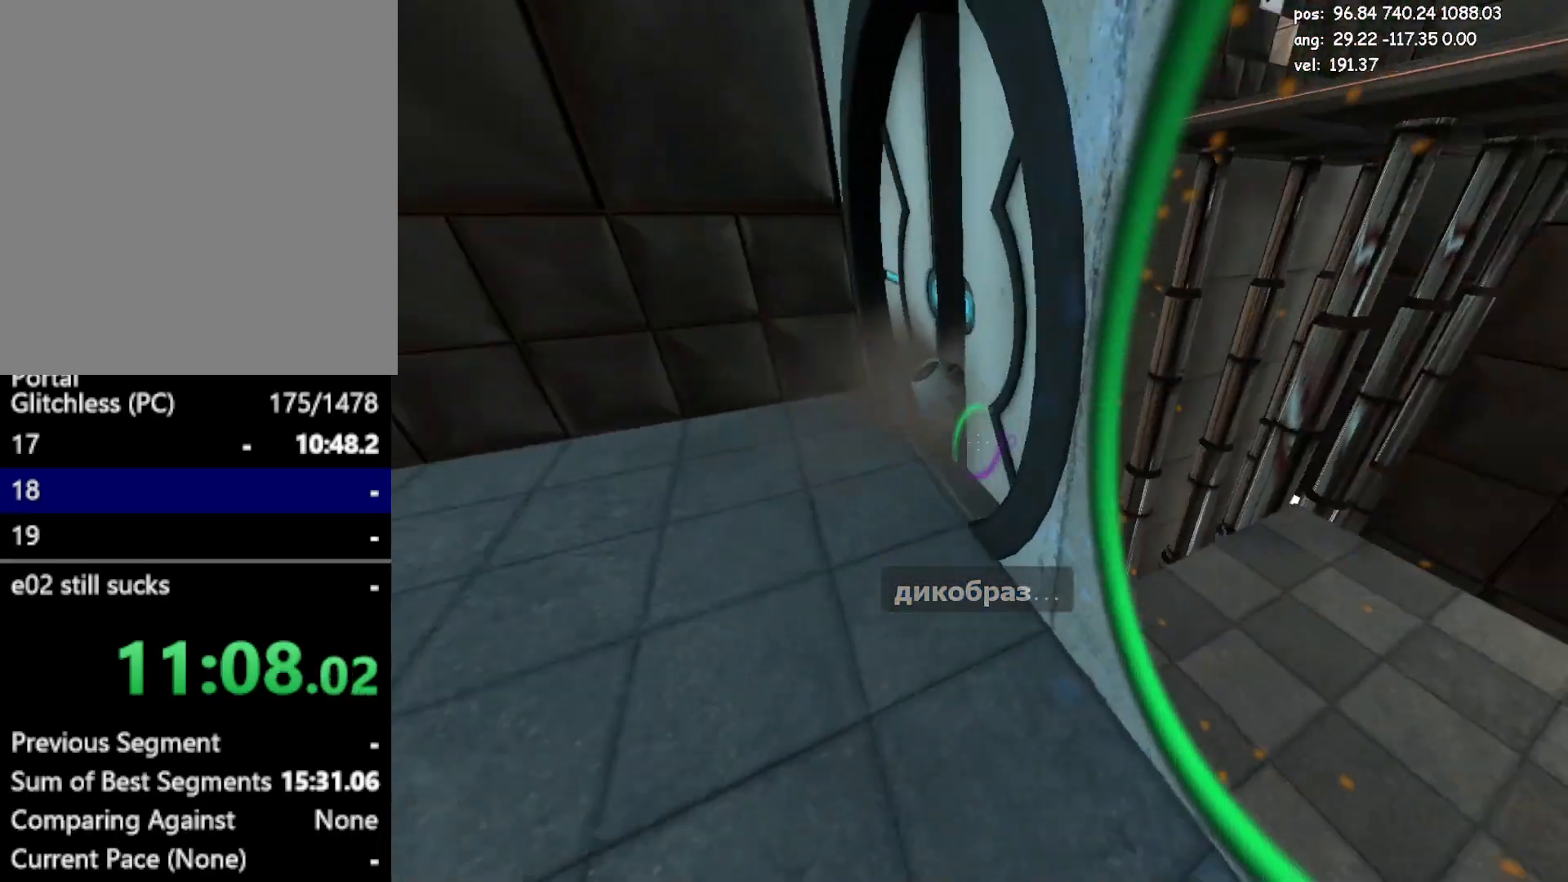
{"keys": [], "mouse": [], "events": [[417, "a", "up"], [417, "w", "up"]]}
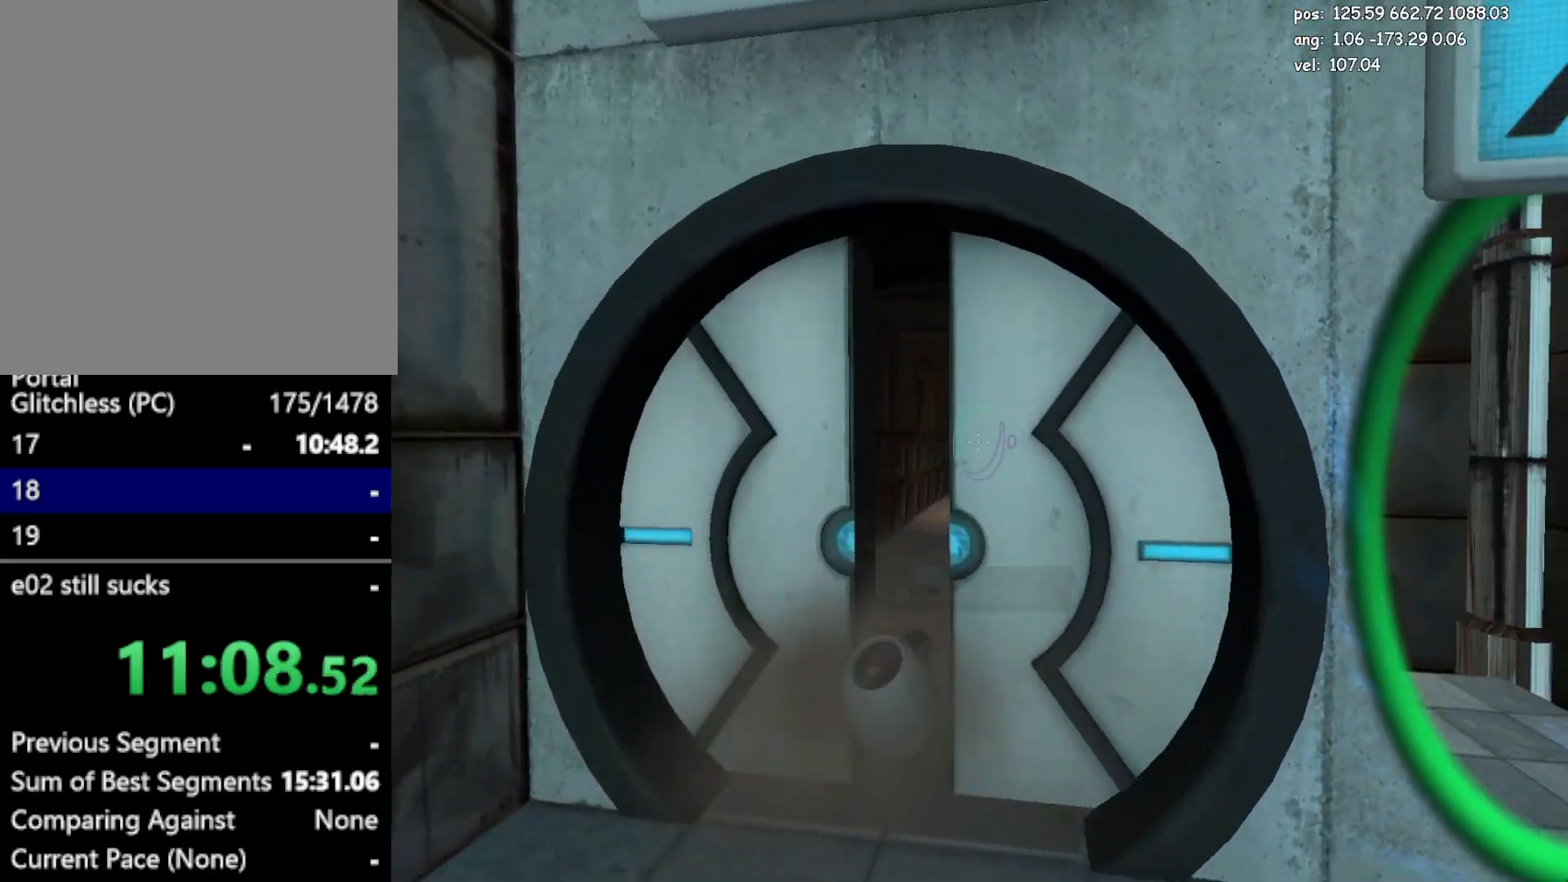
{"keys": [], "mouse": [], "events": []}
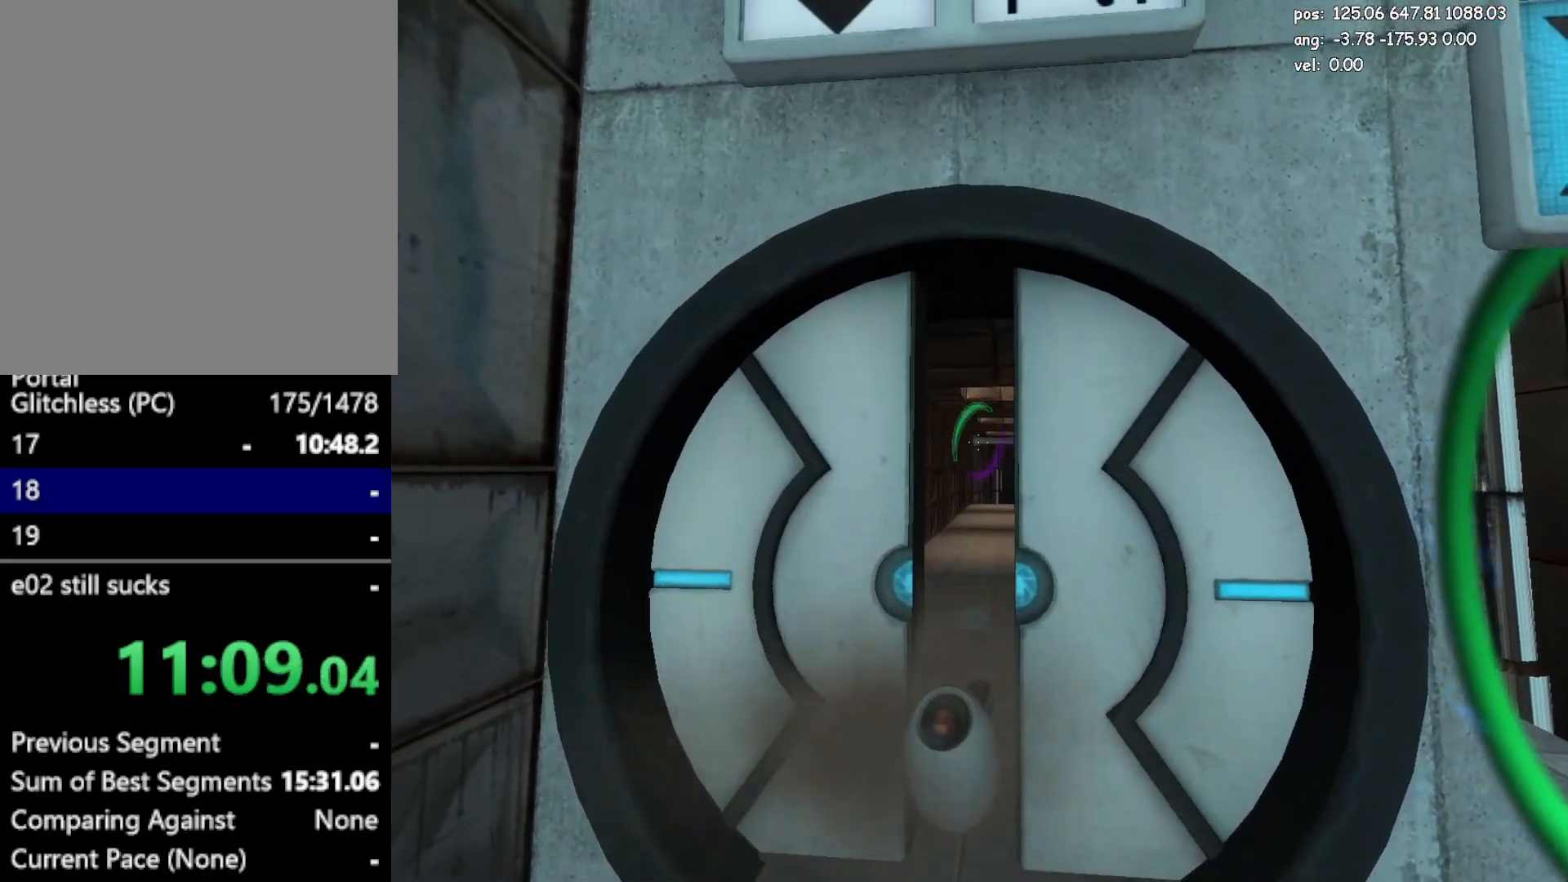
{"keys": [], "mouse": [], "events": [[67, "mouse_left", "down"], [167, "mouse_left", "up"], [167, "s", "down"], [500, "s", "up"]]}
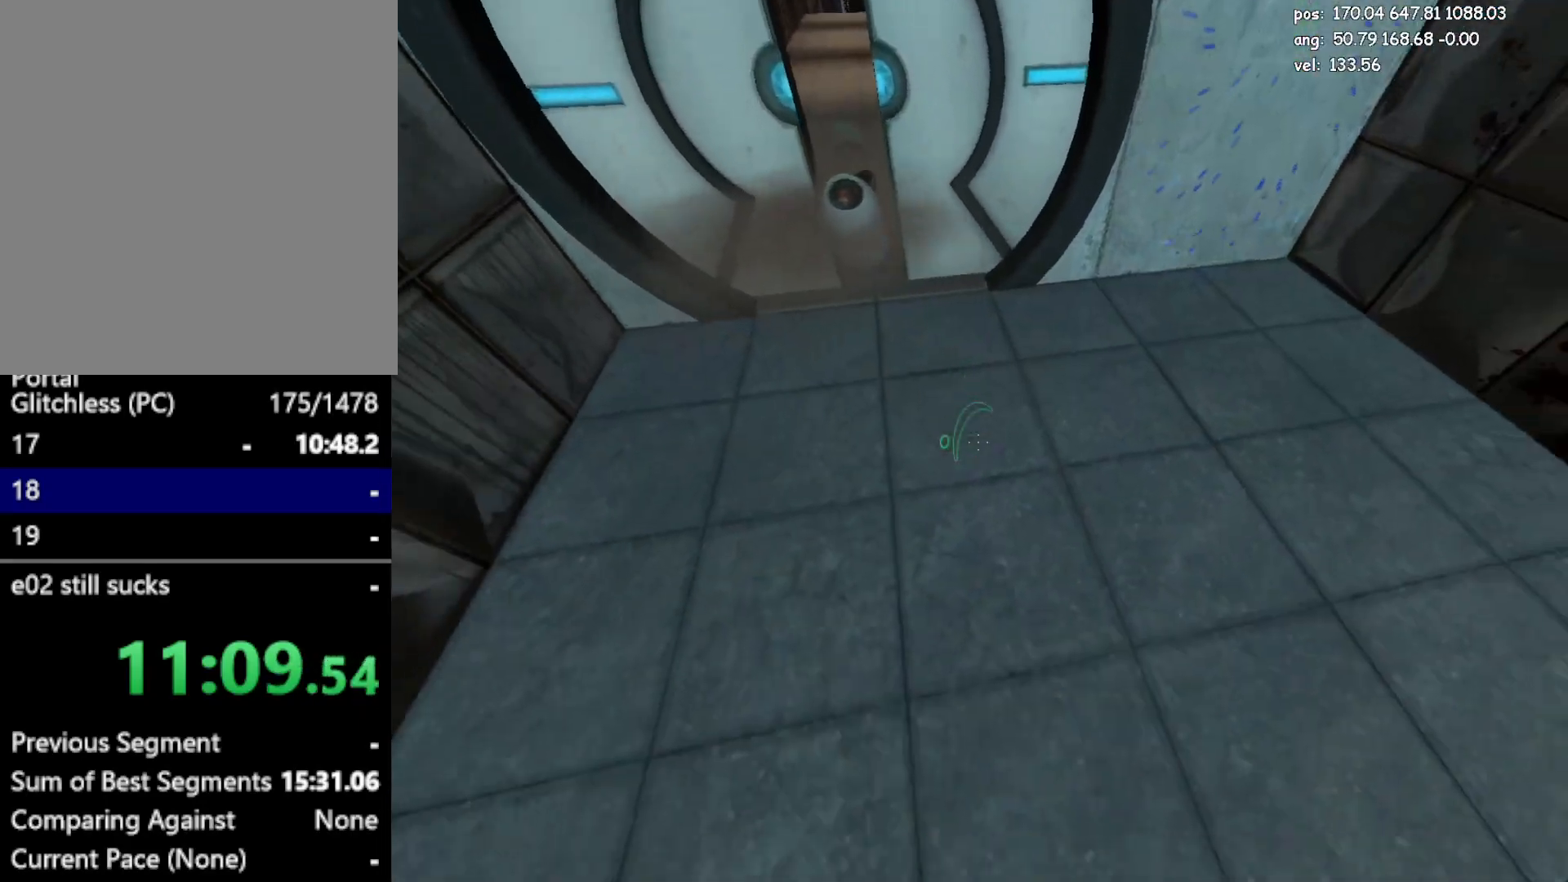
{"keys": ["a", "s"], "mouse": [], "events": [[133, "mouse_right", "down"], [133, "save", "down"], [133, "w", "down"], [233, "mouse_right", "up"], [267, "save", "up"], [317, "w", "up"], [467, "s", "down"], [500, "a", "down"]]}
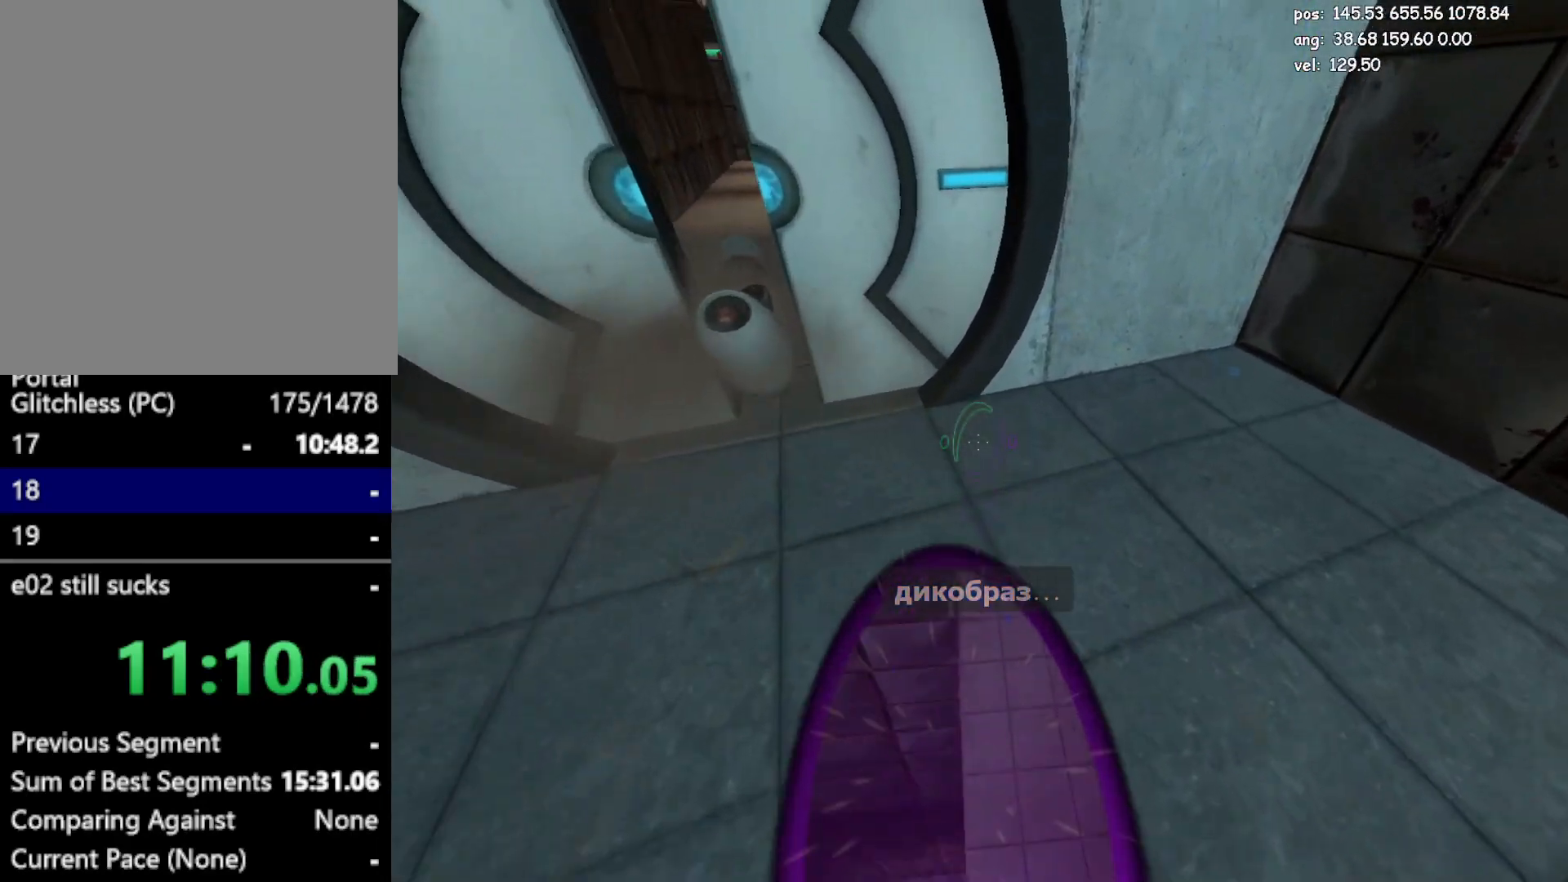
{"keys": ["a"], "mouse": ["left"], "events": [[433, "mouse_left", "down"], [433, "s", "up"]]}
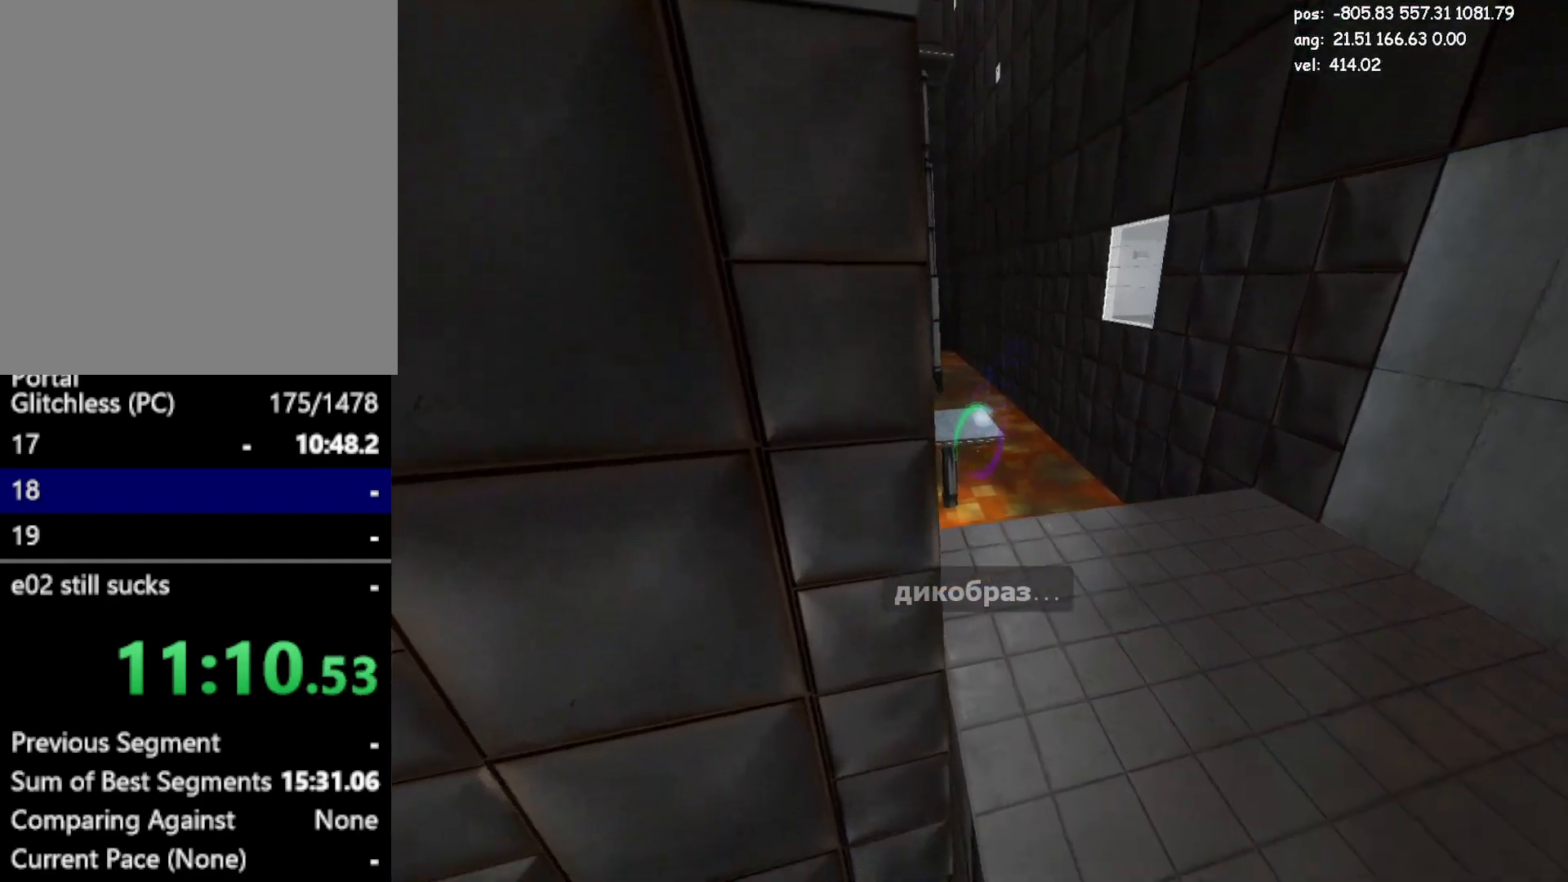
{"keys": [], "mouse": [], "events": [[67, "mouse_left", "up"], [167, "a", "up"], [250, "d", "down"], [350, "d", "up"]]}
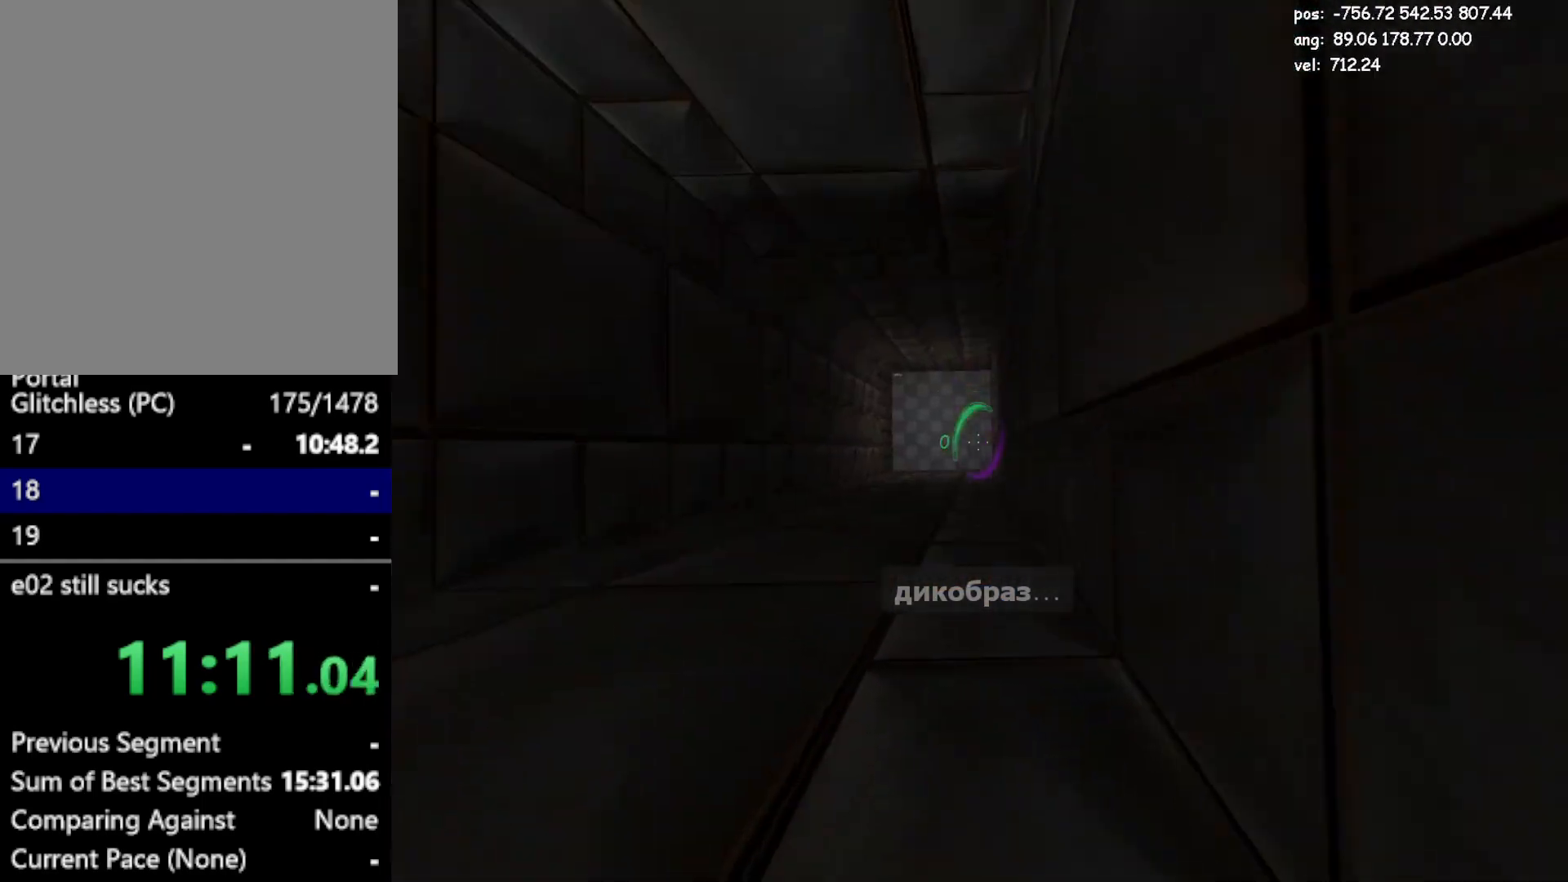
{"keys": [], "mouse": [], "events": [[417, "mouse_right", "down"], [500, "mouse_right", "up"]]}
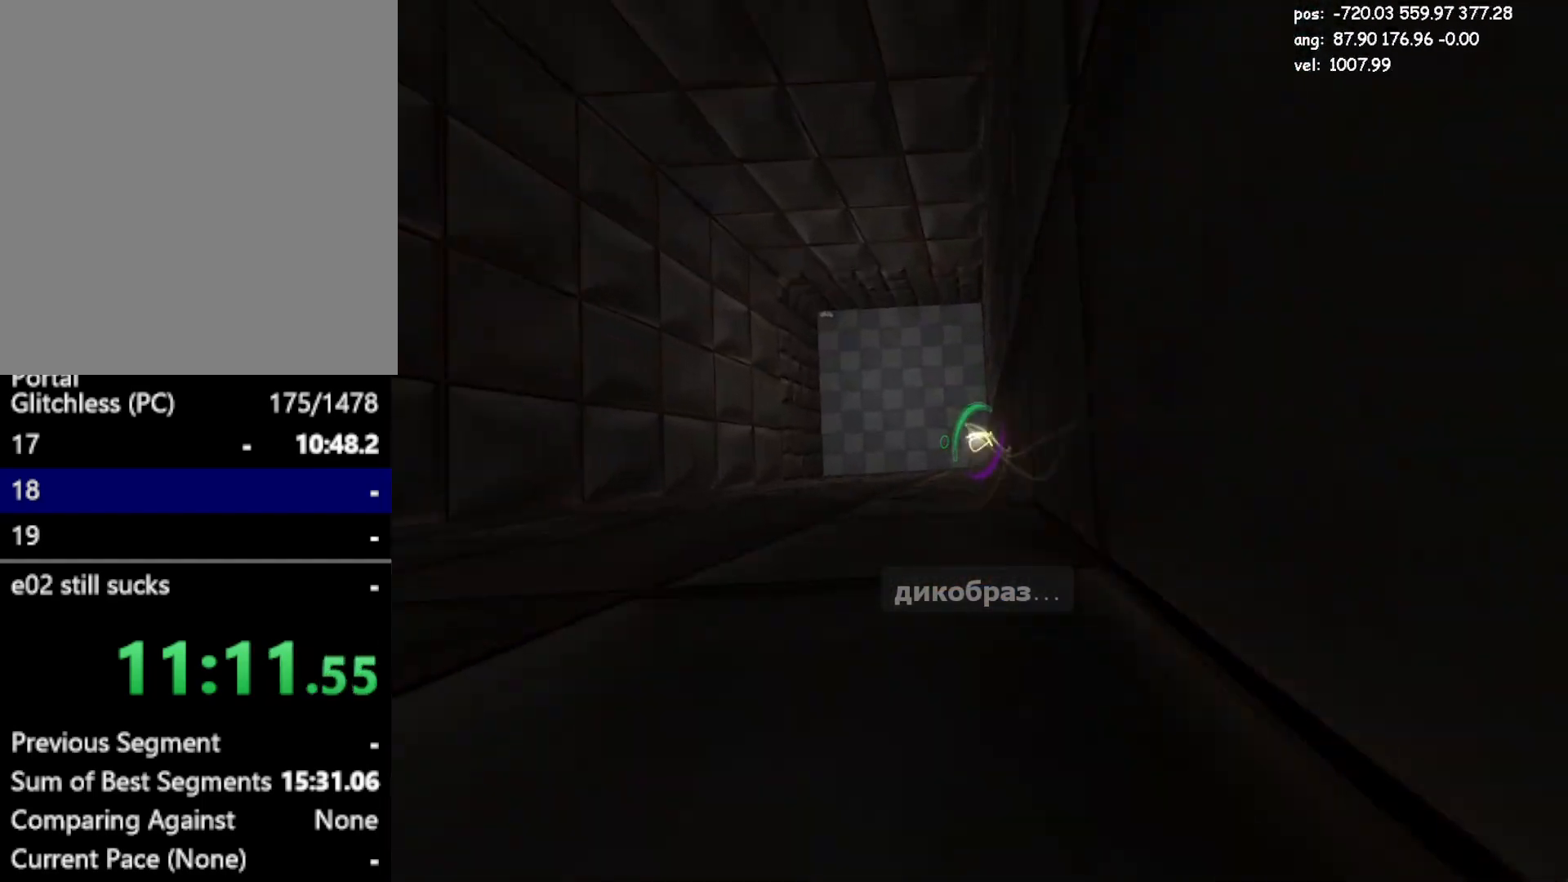
{"keys": [], "mouse": [], "events": []}
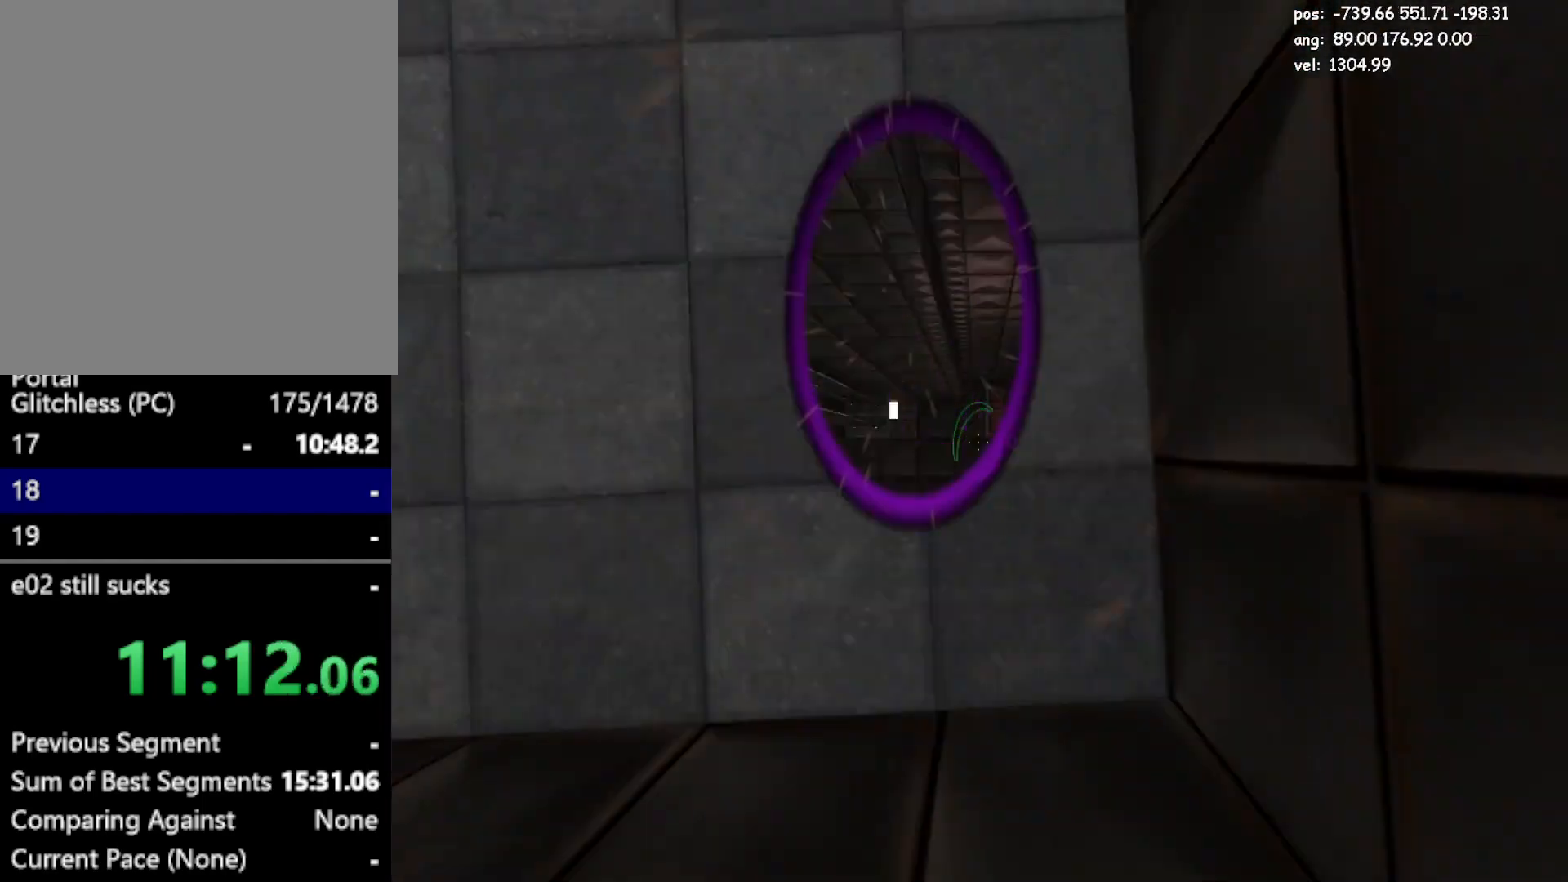
{"keys": [], "mouse": [], "events": []}
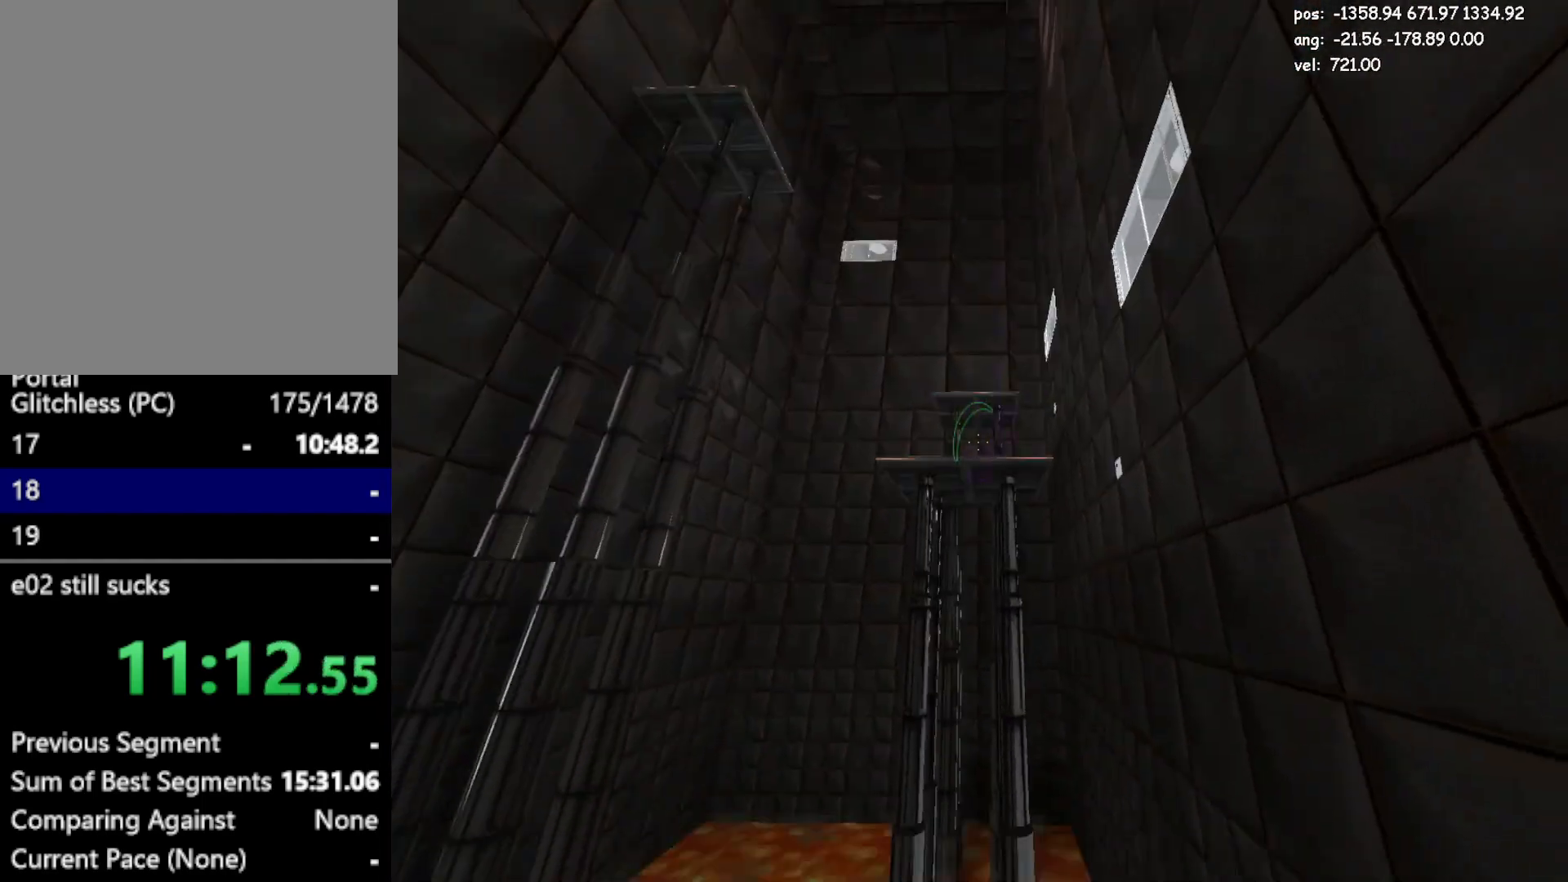
{"keys": [], "mouse": [], "events": []}
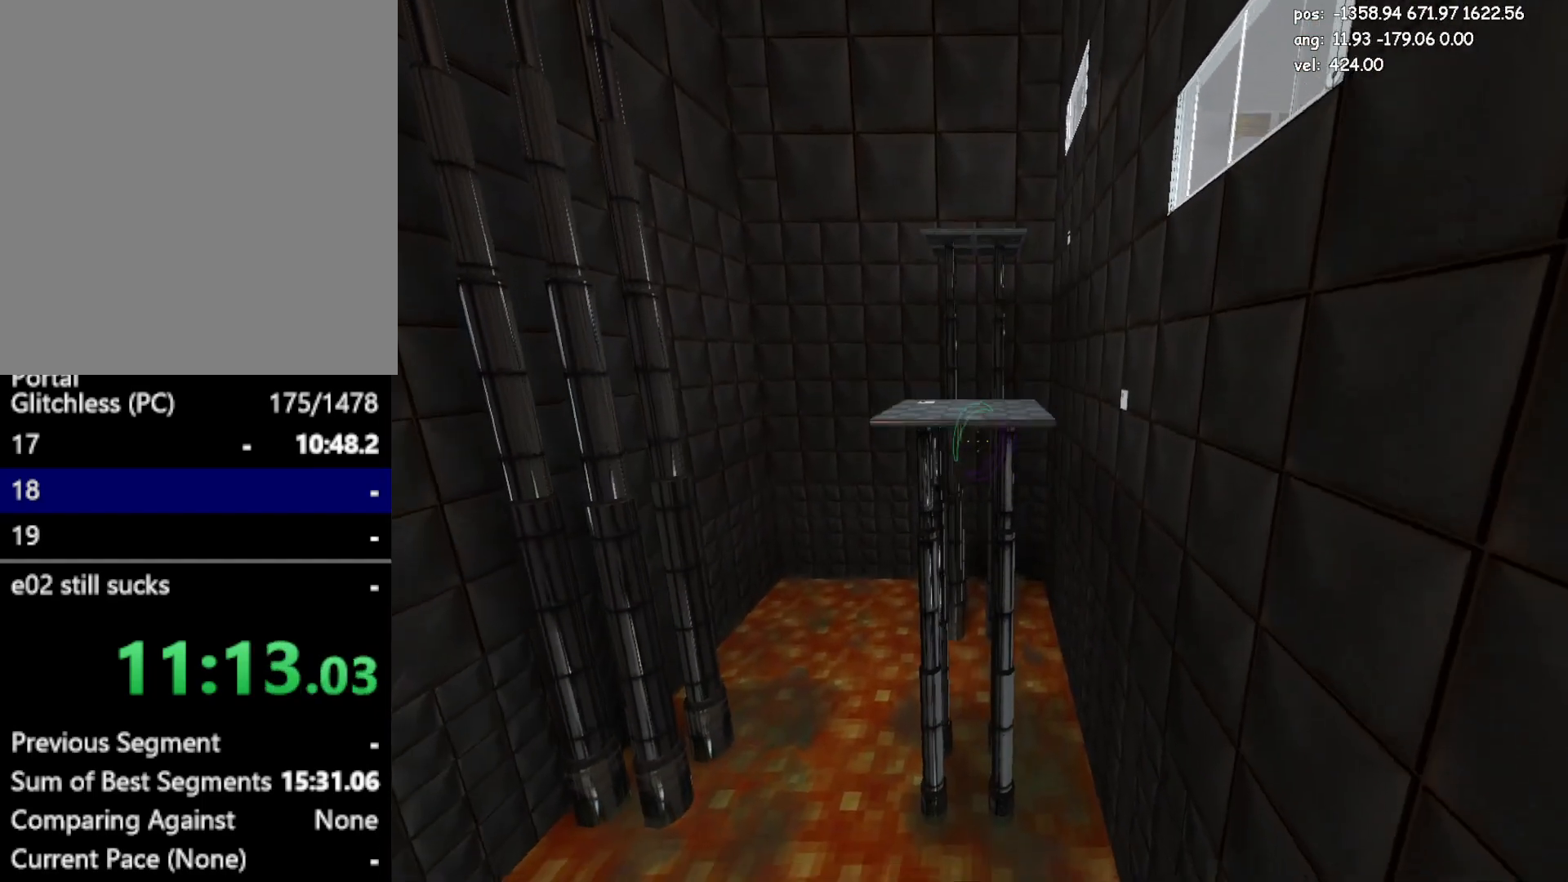
{"keys": [], "mouse": [], "events": [[233, "mouse_right", "down"], [383, "mouse_right", "up"]]}